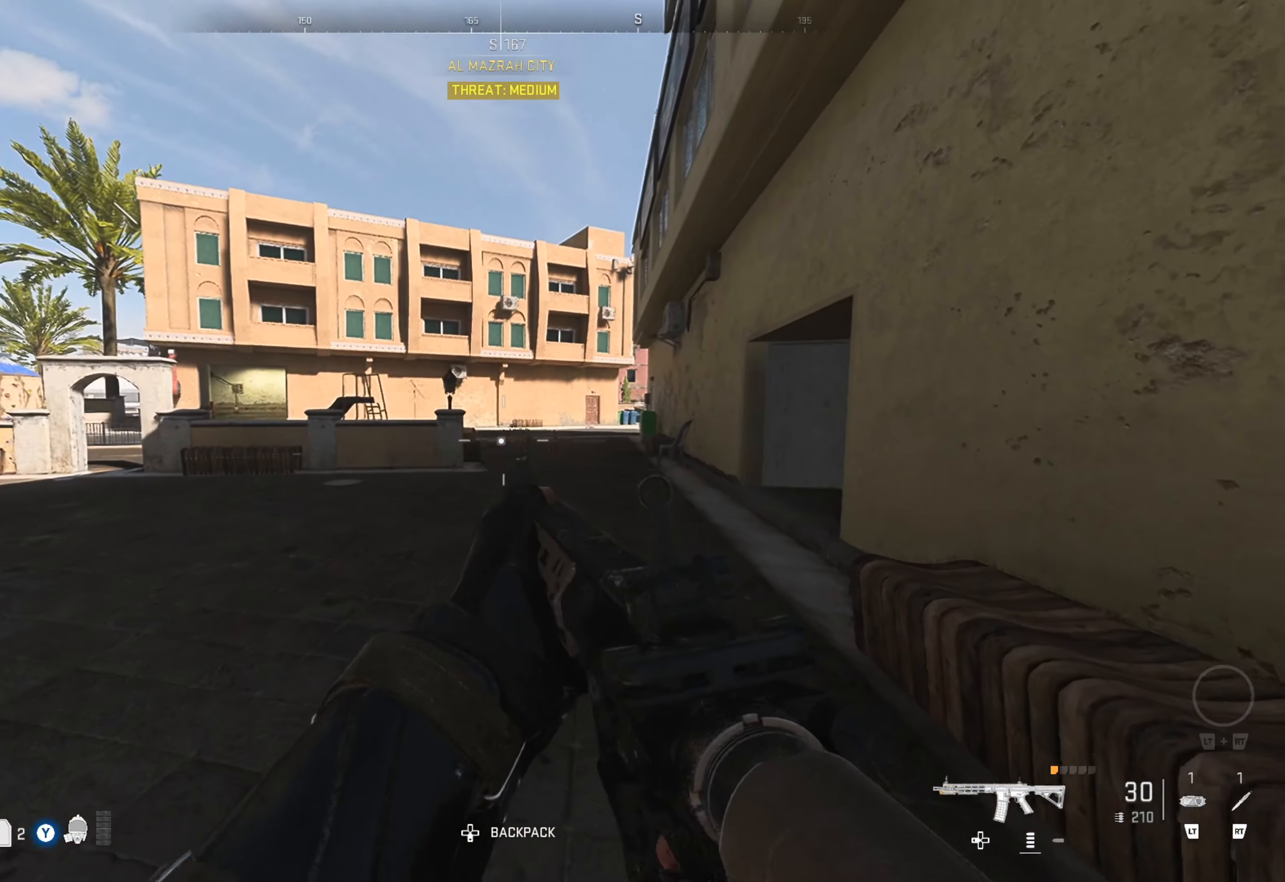
Gameplay with a controller (Xbox layout); each line is a JSON object with the inputs held at the frame after it. "events" lists button and stick changes between this image and that frame as [ms after this image, input, new state], when the widget could be followed in between.
{"buttons": [], "left_stick": "center", "right_stick": "center", "events": [[283, "SELECT", "down"], [416, "SELECT", "up"]]}
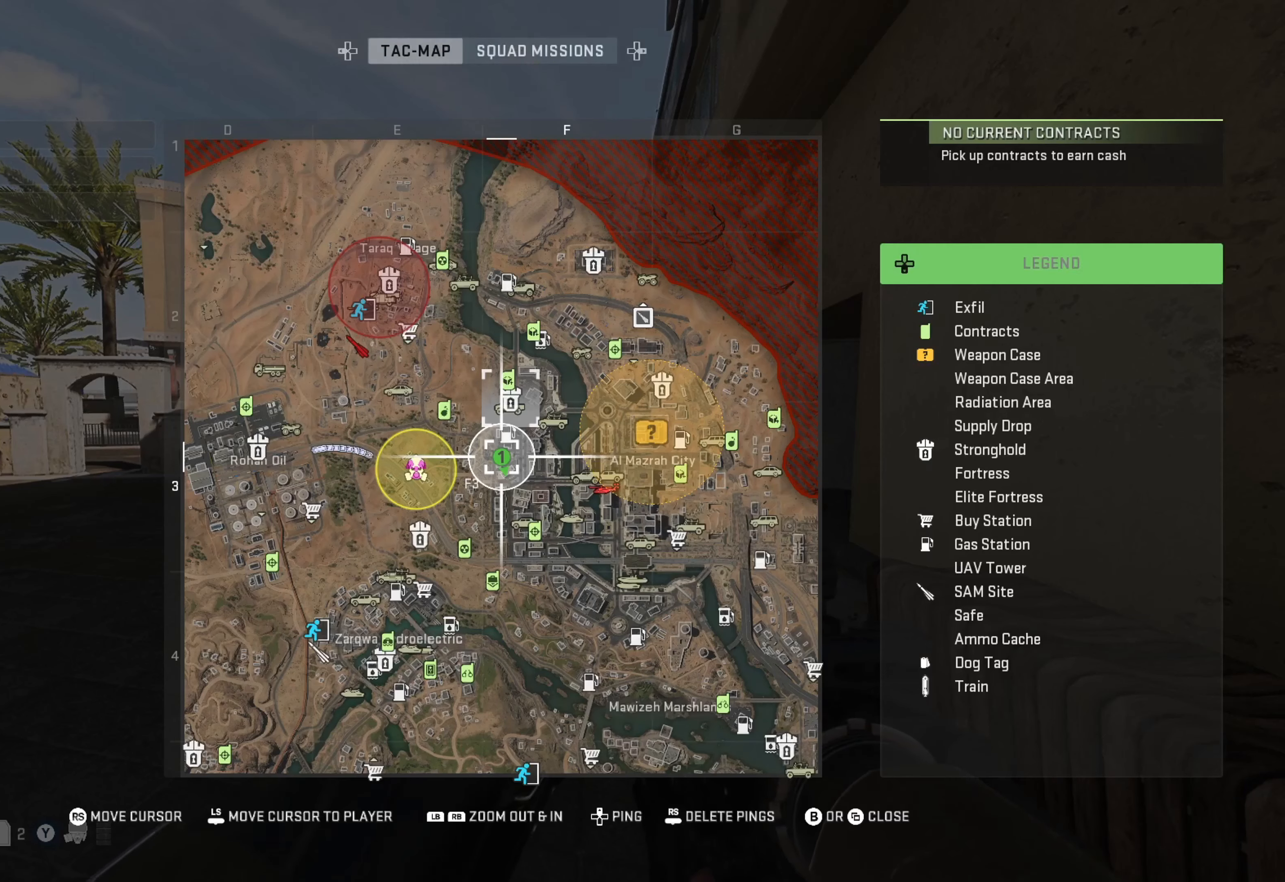
{"buttons": [], "left_stick": "center", "right_stick": "center", "events": []}
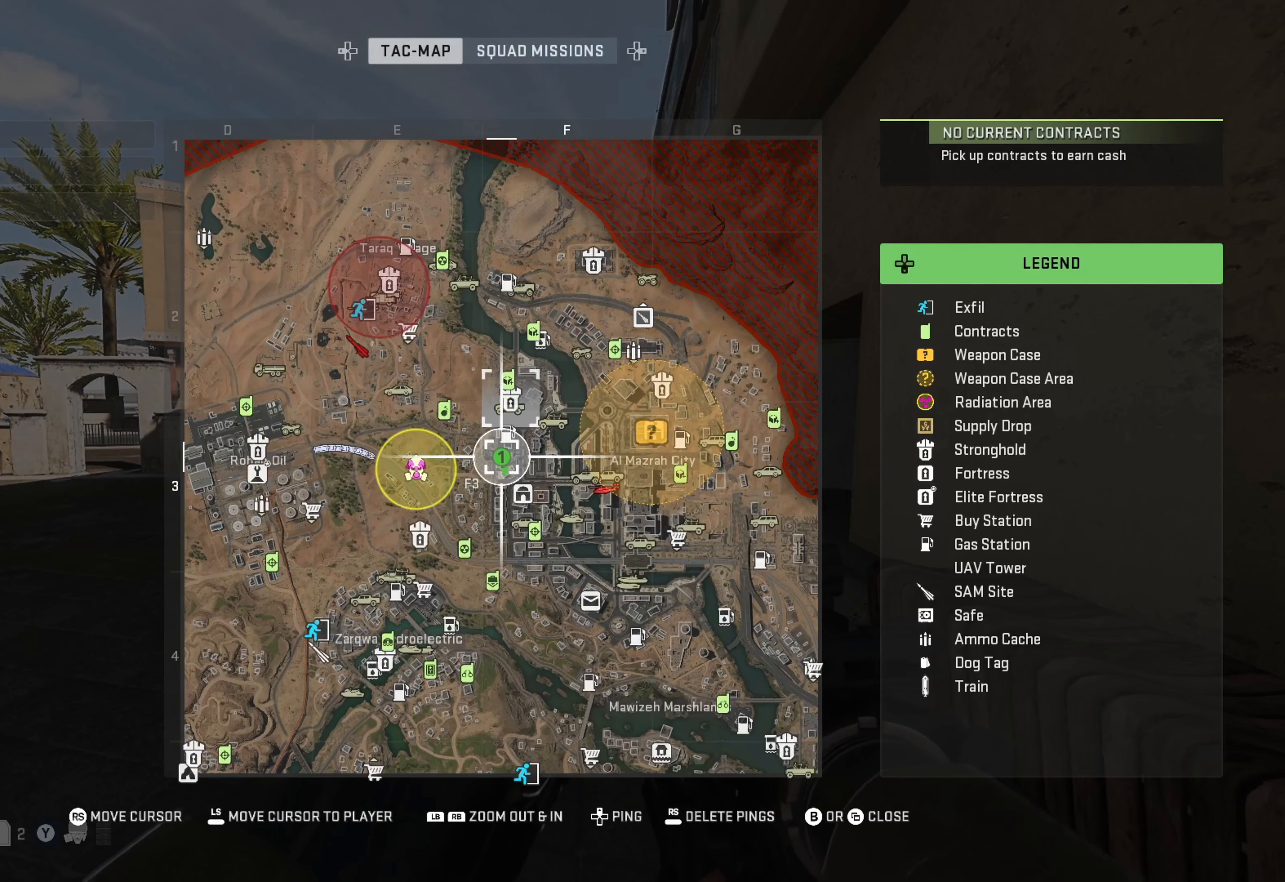
{"buttons": [], "left_stick": "center", "right_stick": "right", "events": [[466, "right_stick", "right"]]}
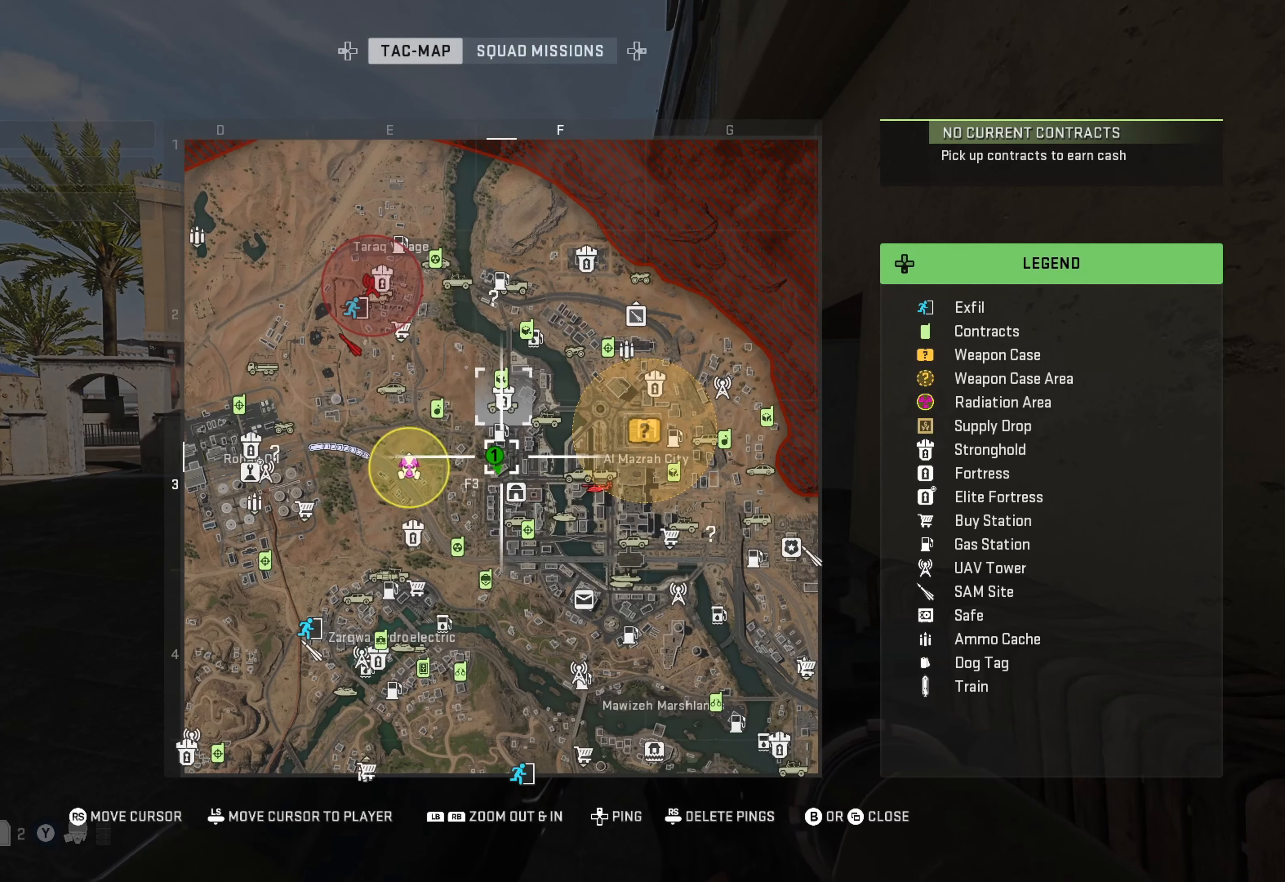
{"buttons": [], "left_stick": "center", "right_stick": "down-right", "events": [[83, "right_stick", "center"], [500, "right_stick", "down-right"]]}
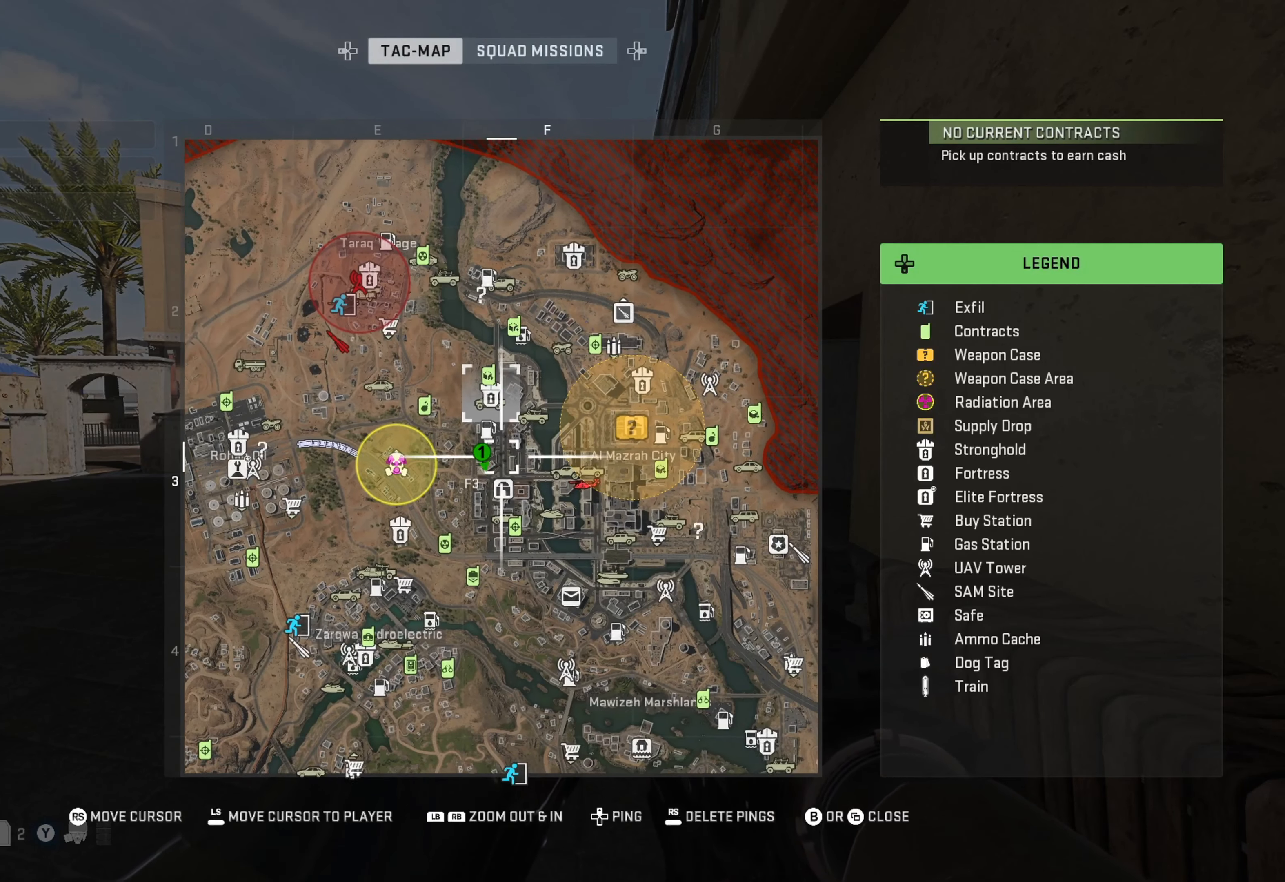
{"buttons": [], "left_stick": "center", "right_stick": "center", "events": [[183, "right_stick", "center"]]}
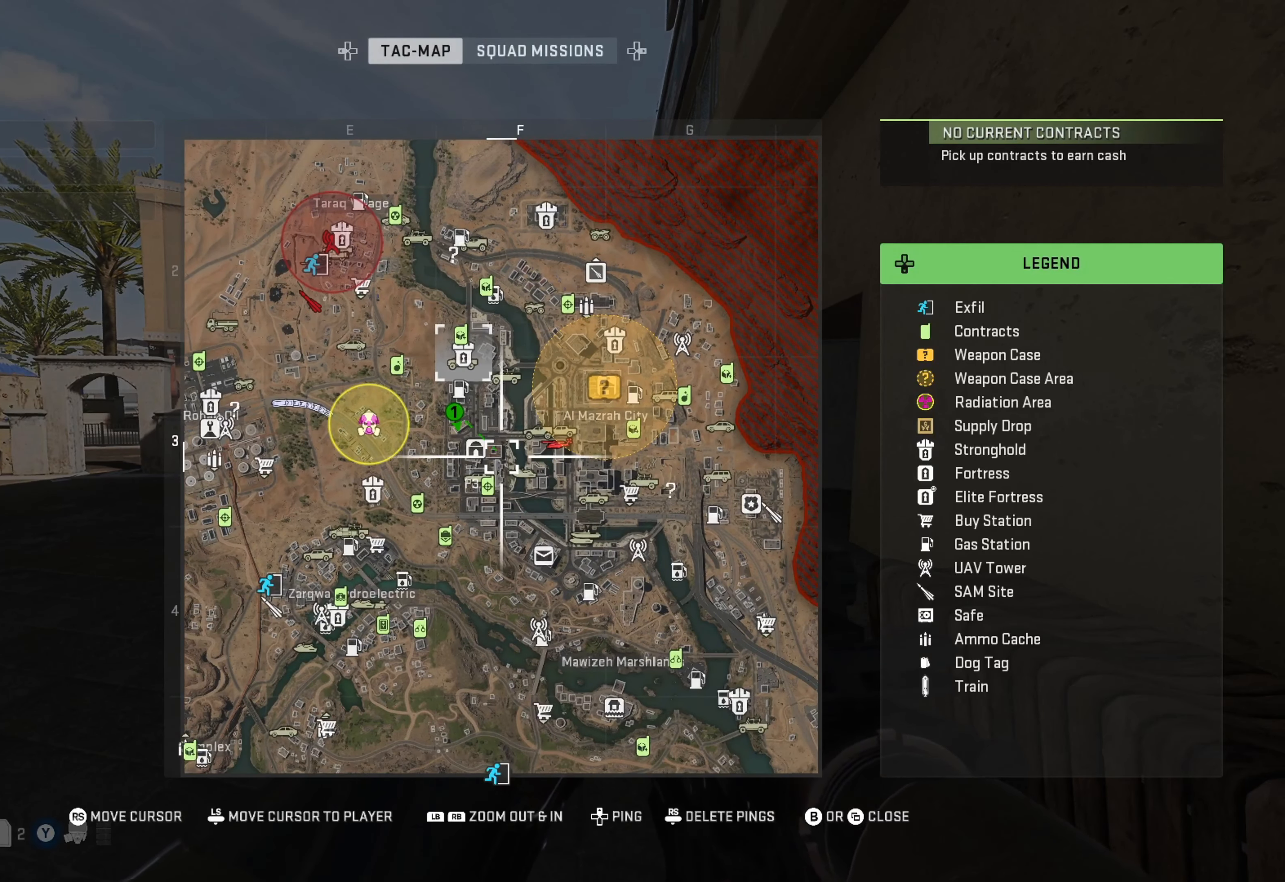
{"buttons": [], "left_stick": "center", "right_stick": "center", "events": []}
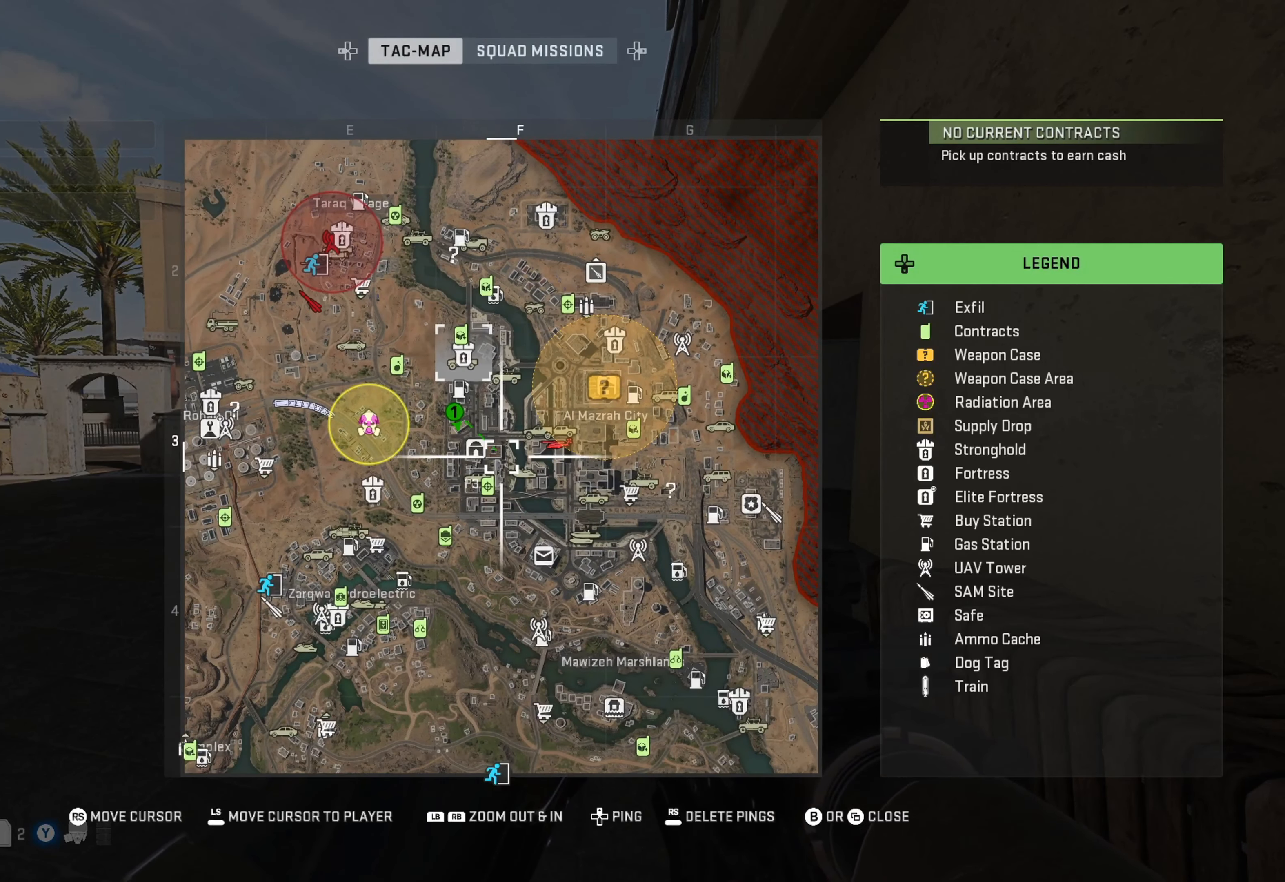
{"buttons": [], "left_stick": "center", "right_stick": "center", "events": [[50, "right_stick", "left"], [216, "right_stick", "center"]]}
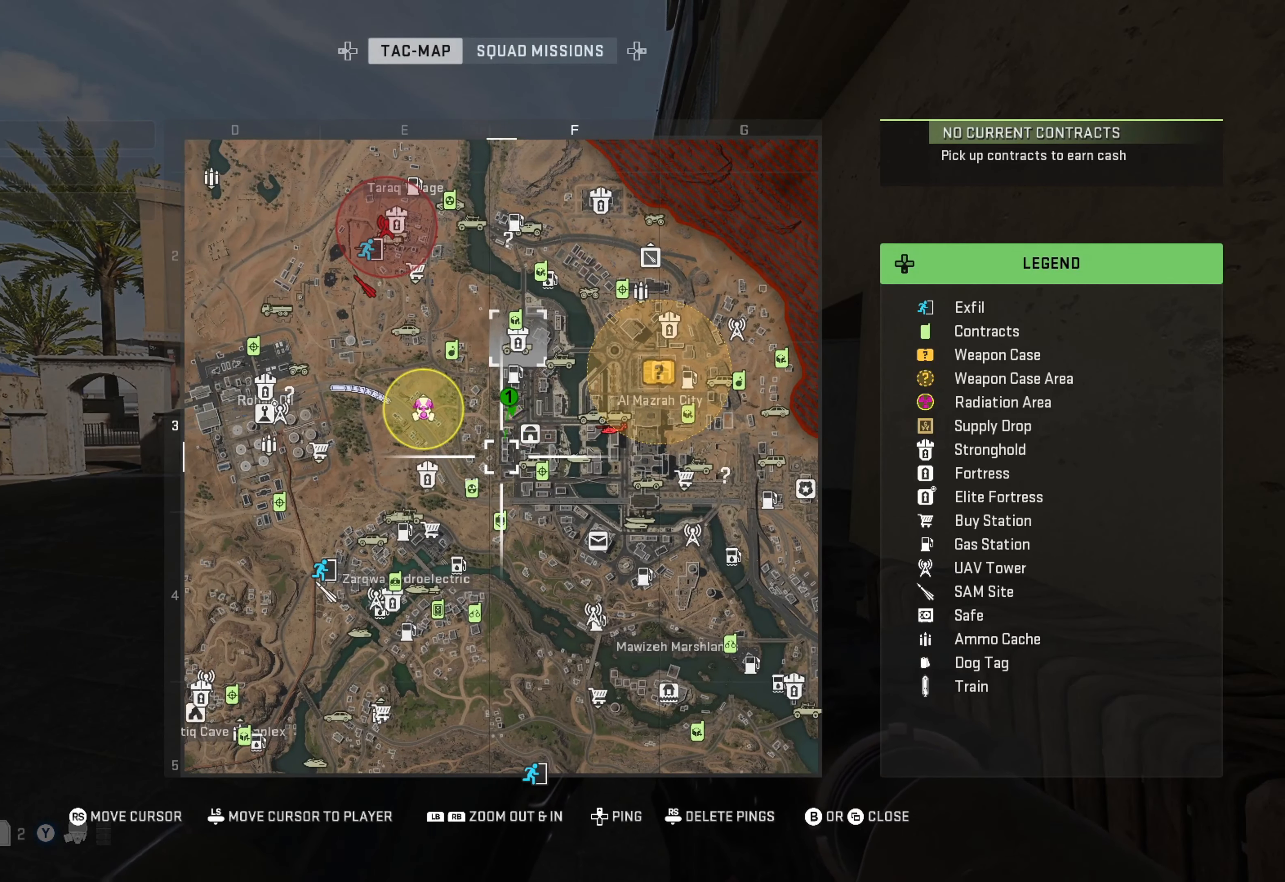
{"buttons": [], "left_stick": "center", "right_stick": "center", "events": []}
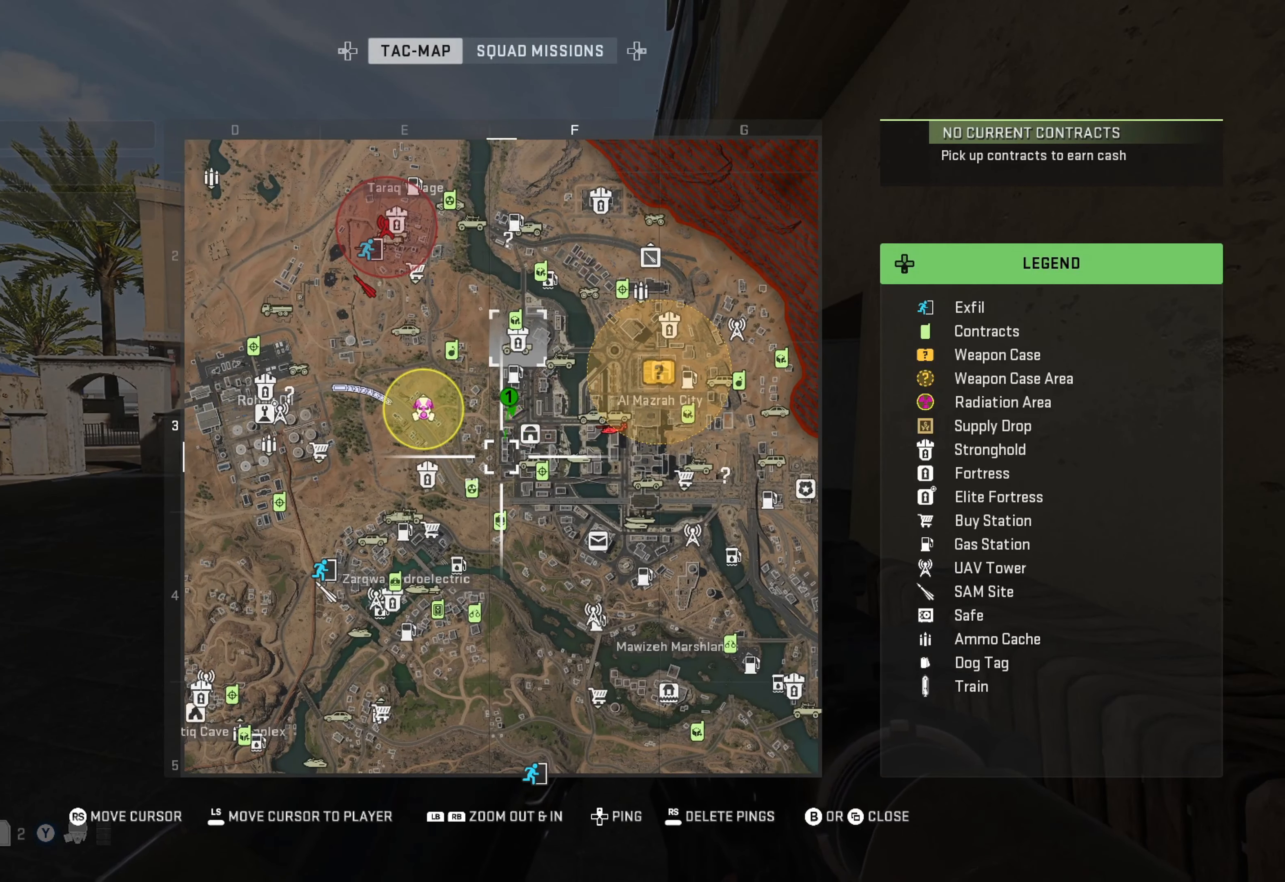
{"buttons": [], "left_stick": "center", "right_stick": "down-left", "events": [[433, "right_stick", "down-left"]]}
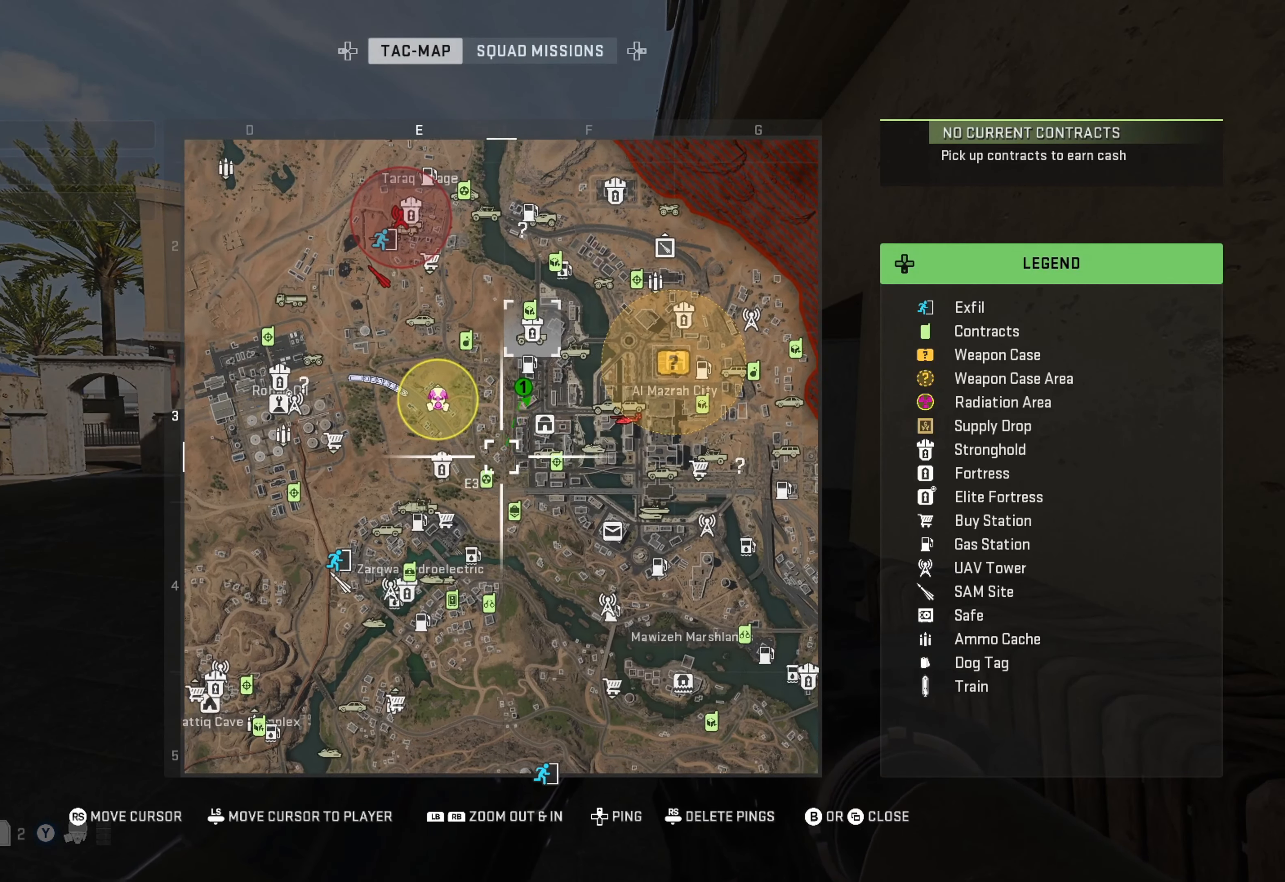
{"buttons": [], "left_stick": "center", "right_stick": "center", "events": [[133, "right_stick", "center"], [300, "right_stick", "down-left"], [433, "right_stick", "center"]]}
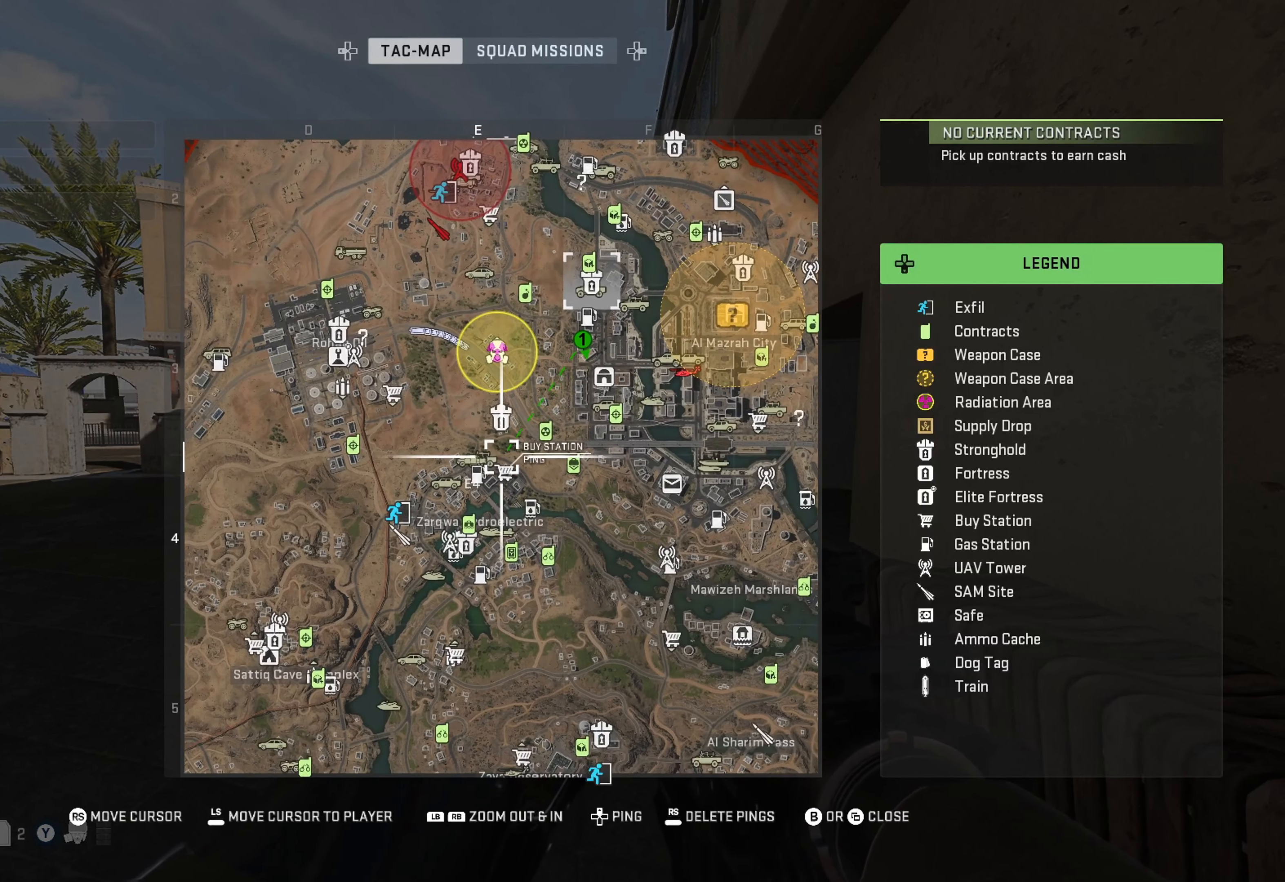
{"buttons": [], "left_stick": "center", "right_stick": "center", "events": []}
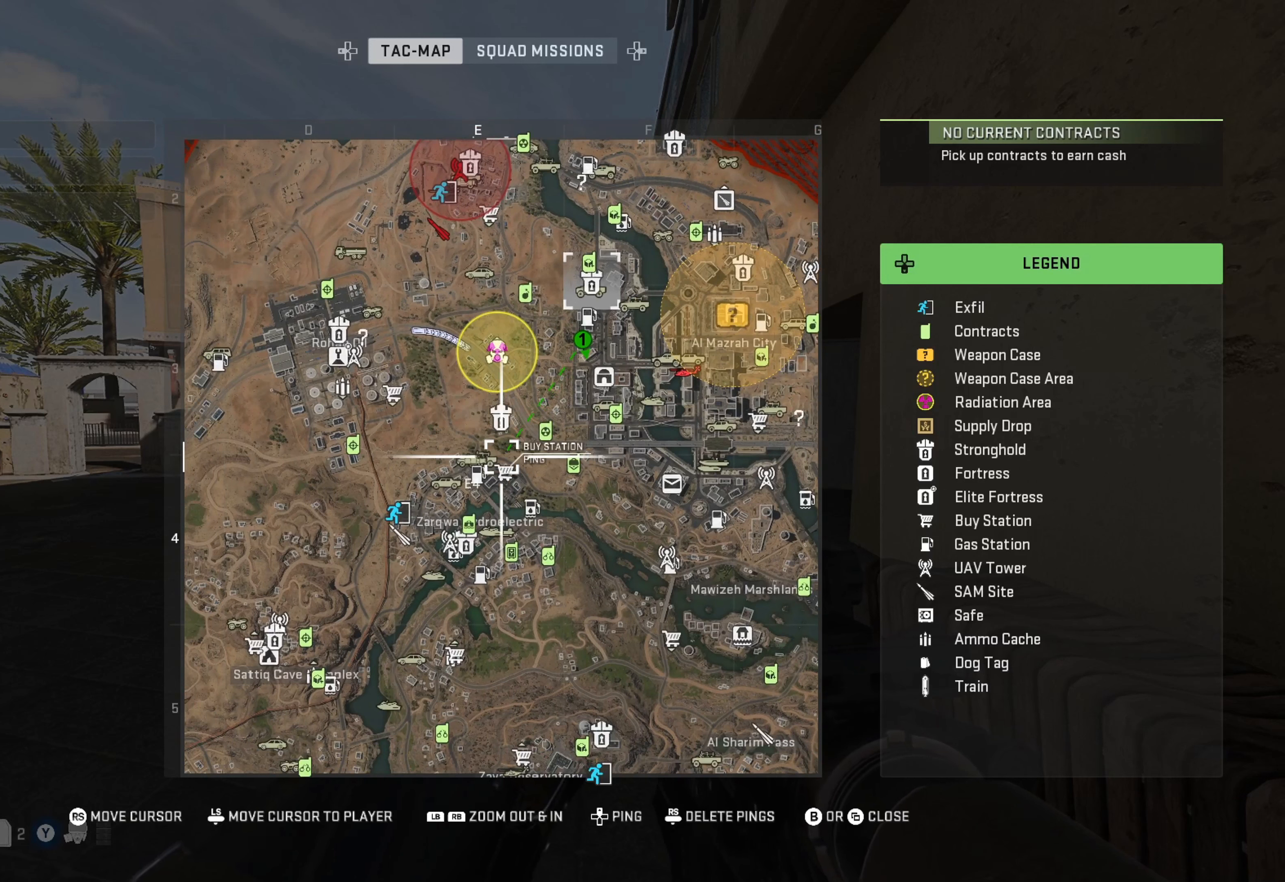
{"buttons": [], "left_stick": "center", "right_stick": "center", "events": []}
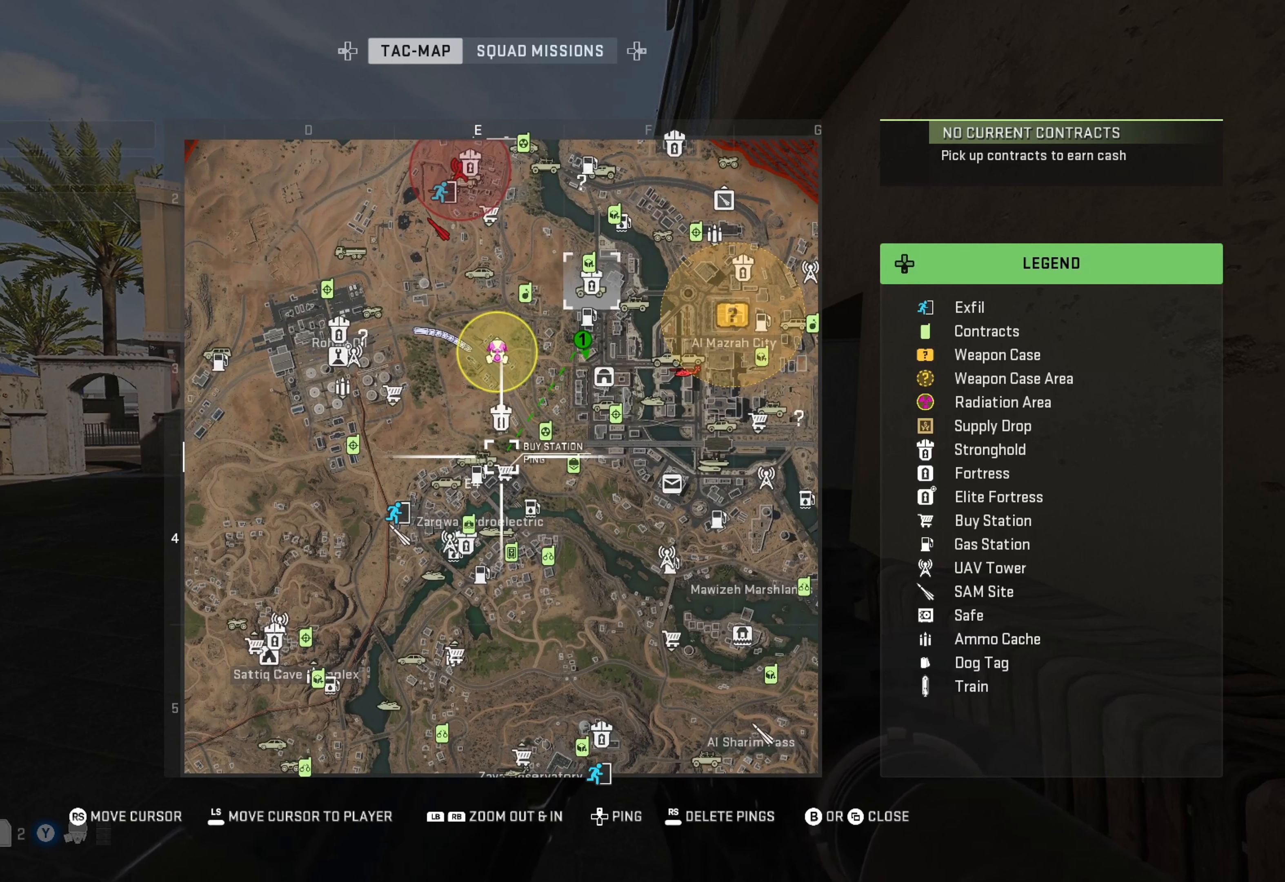
{"buttons": [], "left_stick": "center", "right_stick": "center", "events": []}
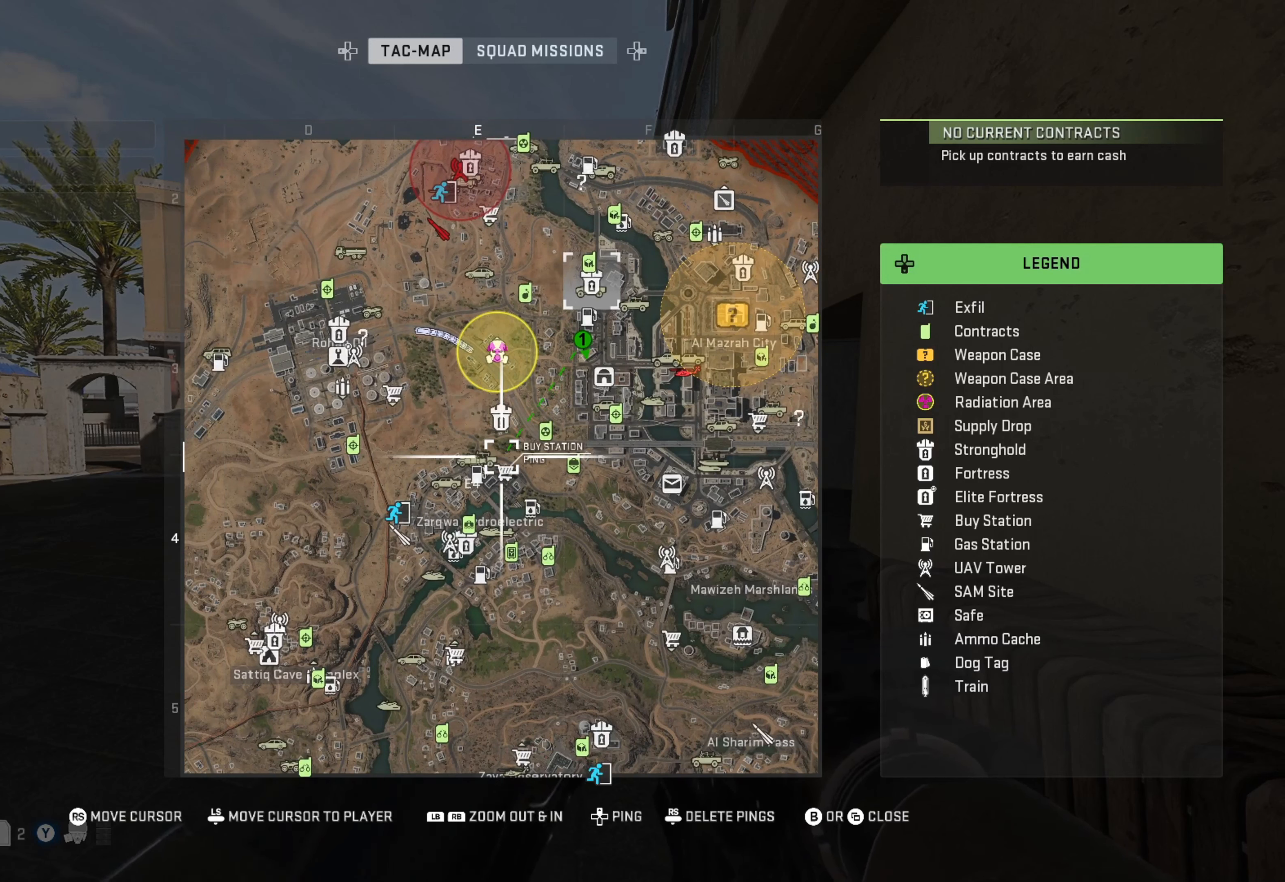
{"buttons": [], "left_stick": "center", "right_stick": "center", "events": []}
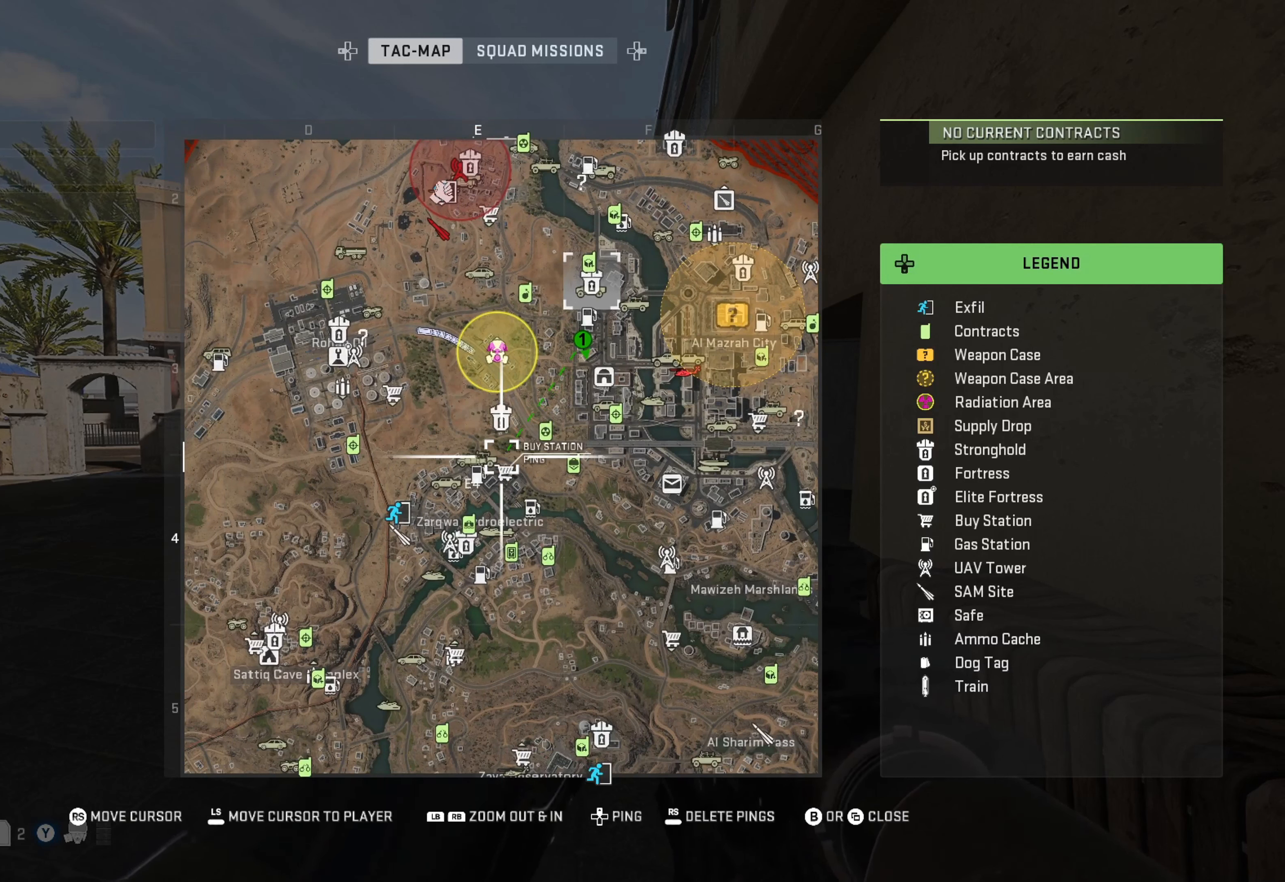
{"buttons": [], "left_stick": "center", "right_stick": "center", "events": []}
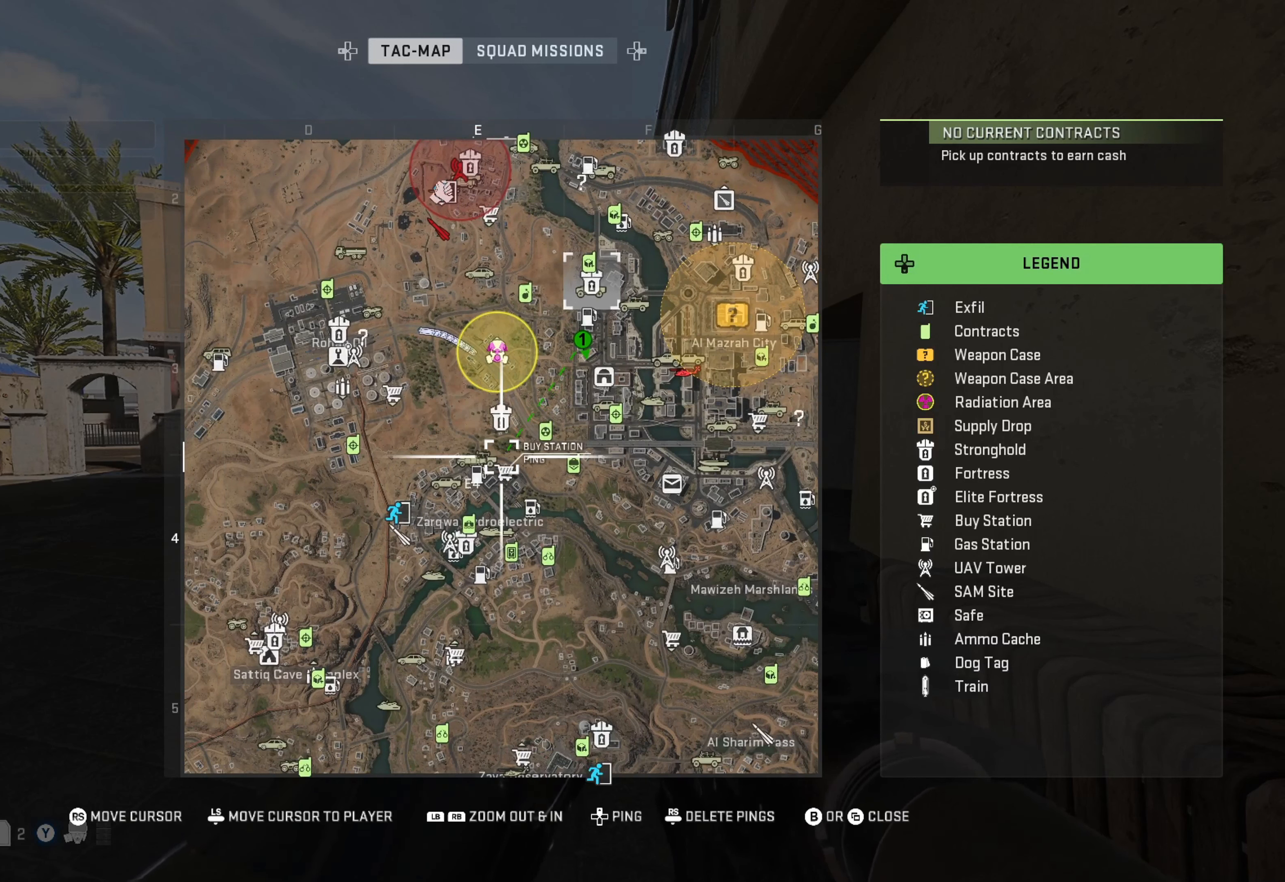
{"buttons": [], "left_stick": "center", "right_stick": "center", "events": []}
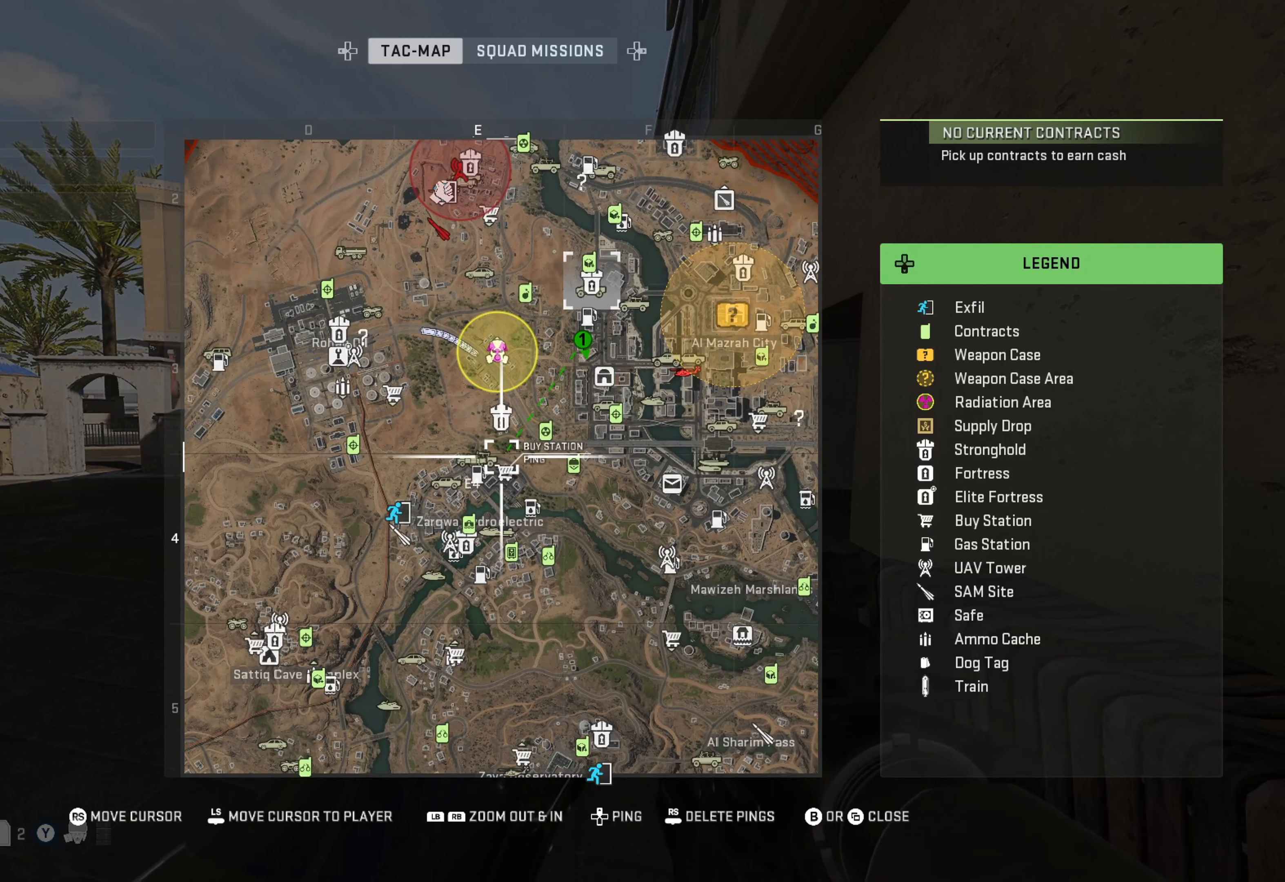
{"buttons": [], "left_stick": "center", "right_stick": "center", "events": []}
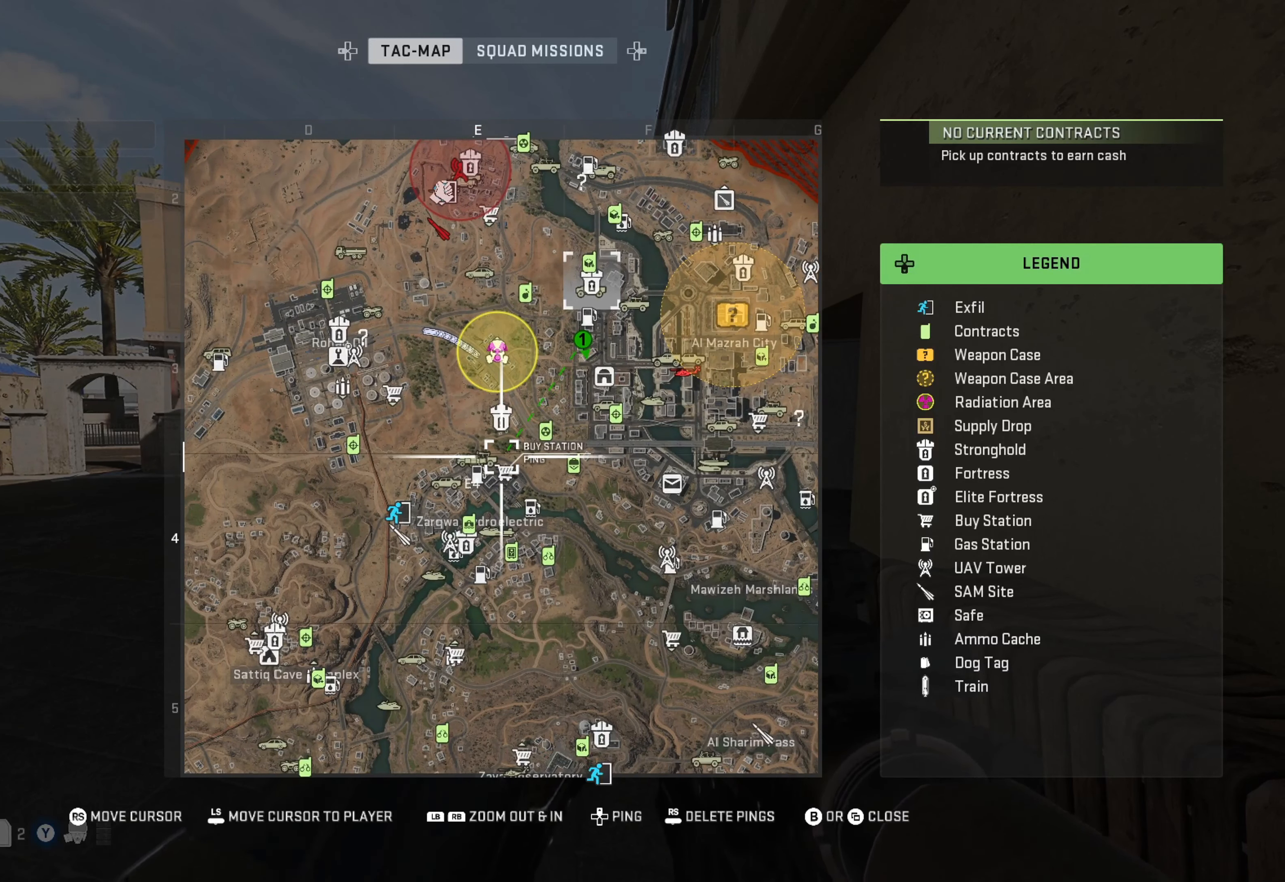
{"buttons": [], "left_stick": "center", "right_stick": "center", "events": [[67, "B", "down"], [167, "B", "up"]]}
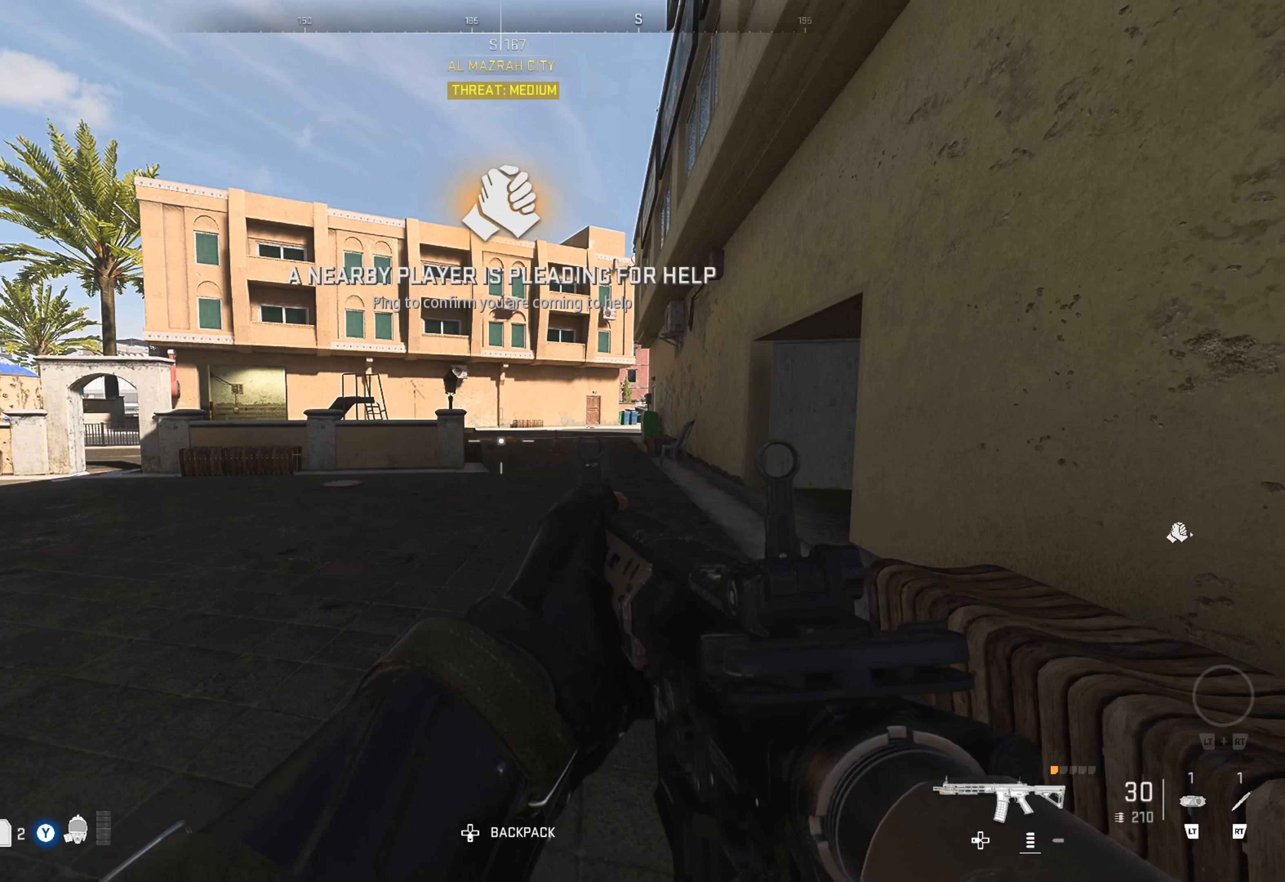
{"buttons": [], "left_stick": "up", "right_stick": "center", "events": [[117, "left_stick", "up"]]}
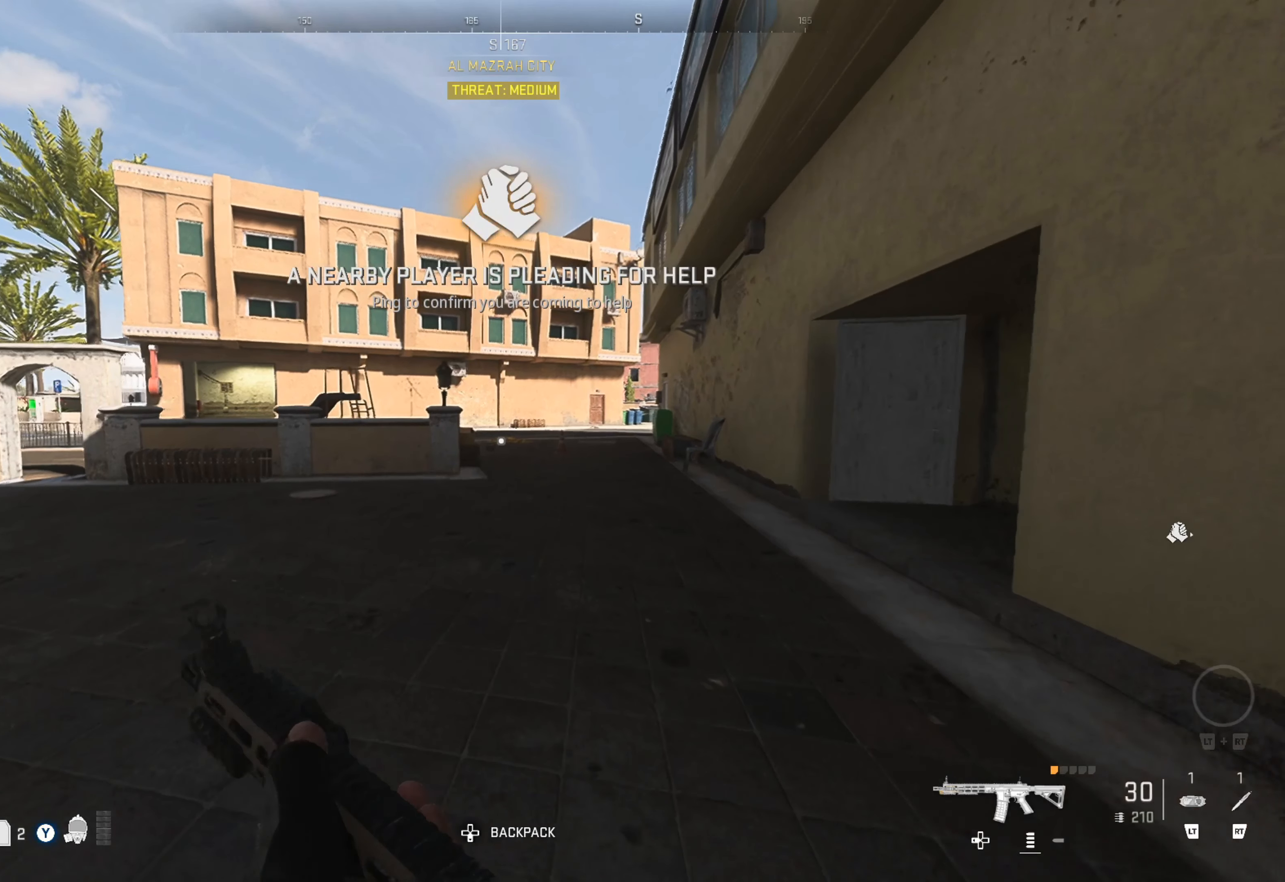
{"buttons": [], "left_stick": "up", "right_stick": "center", "events": [[383, "L3", "down"], [483, "L3", "up"]]}
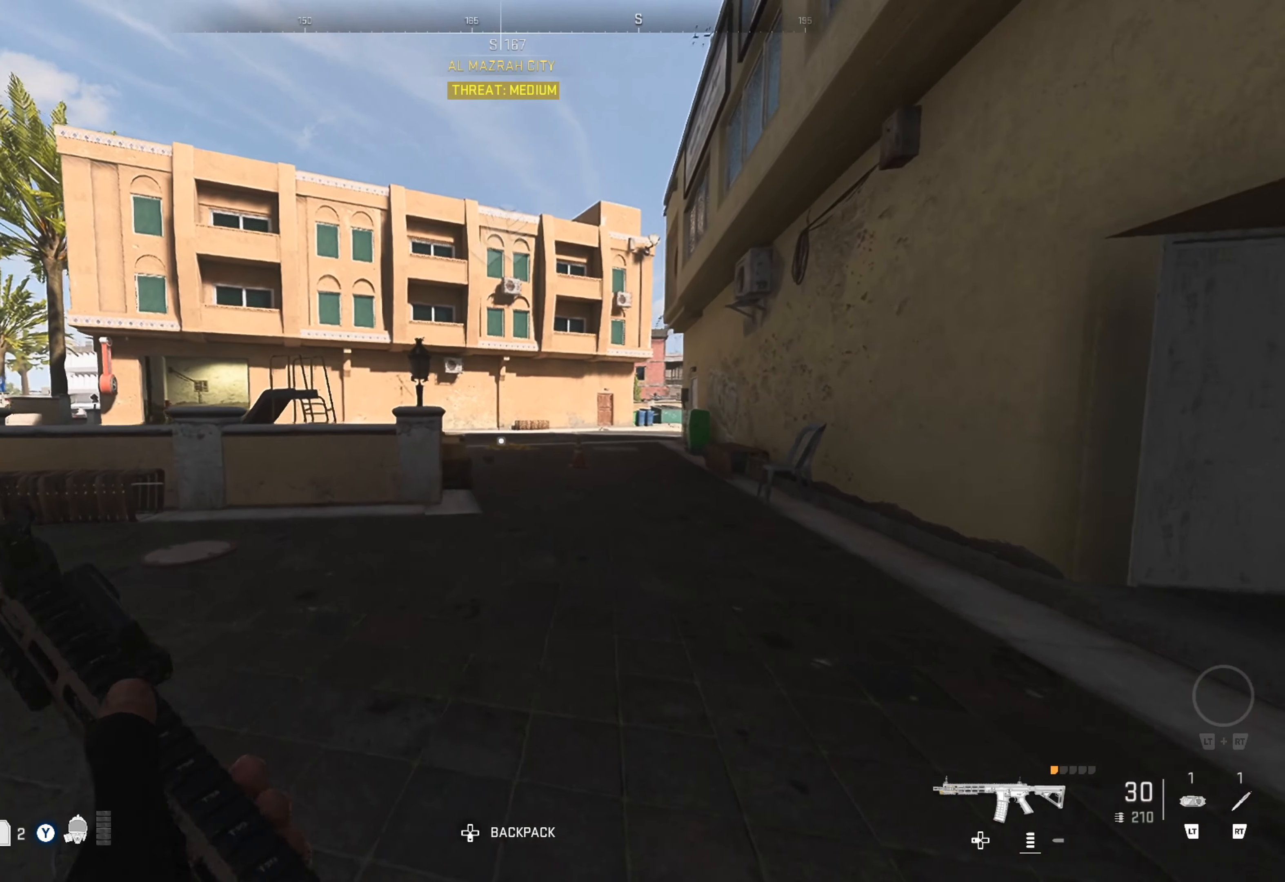
{"buttons": [], "left_stick": "up", "right_stick": "center", "events": [[67, "L3", "down"], [150, "L3", "up"], [267, "right_stick", "right"], [467, "right_stick", "center"]]}
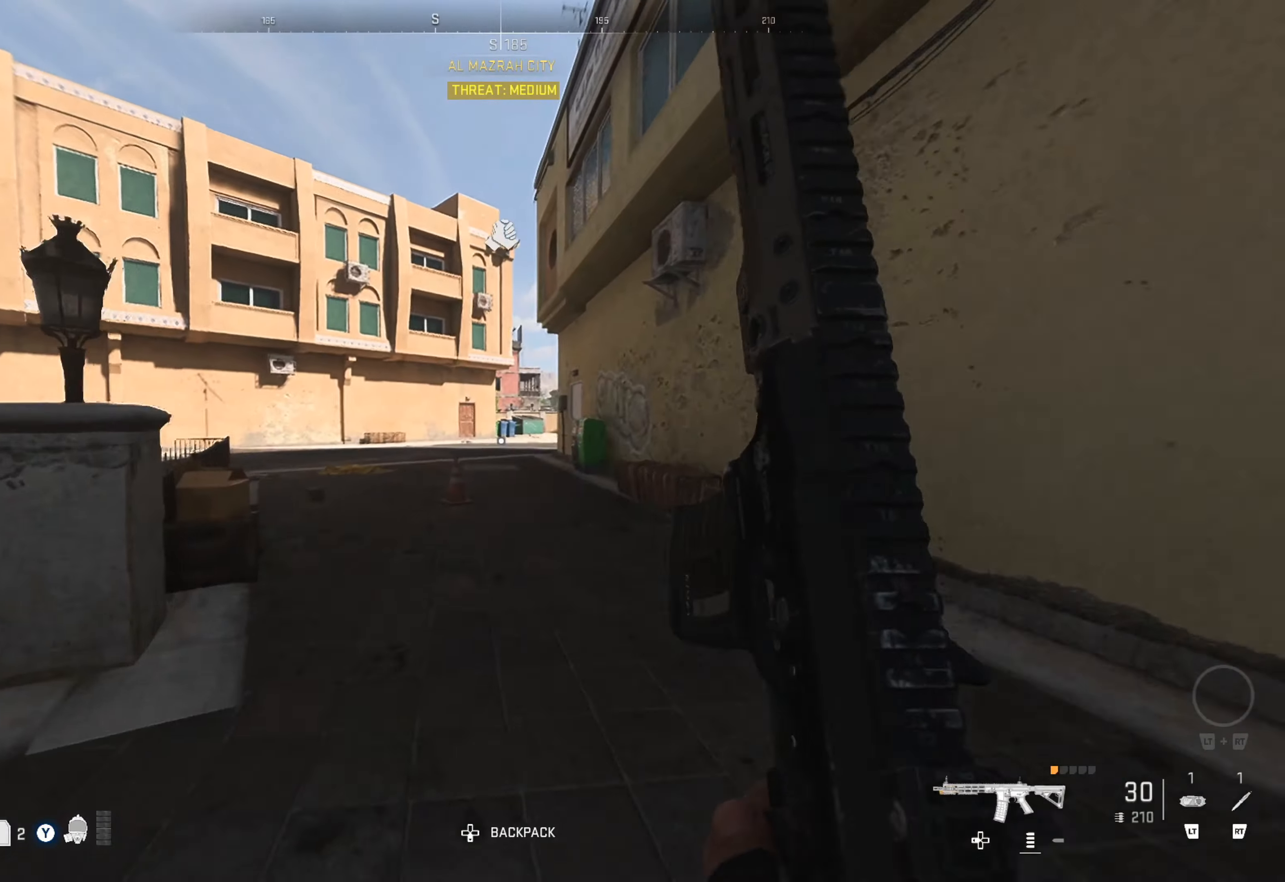
{"buttons": [], "left_stick": "up", "right_stick": "center", "events": [[200, "right_stick", "left"], [467, "right_stick", "center"]]}
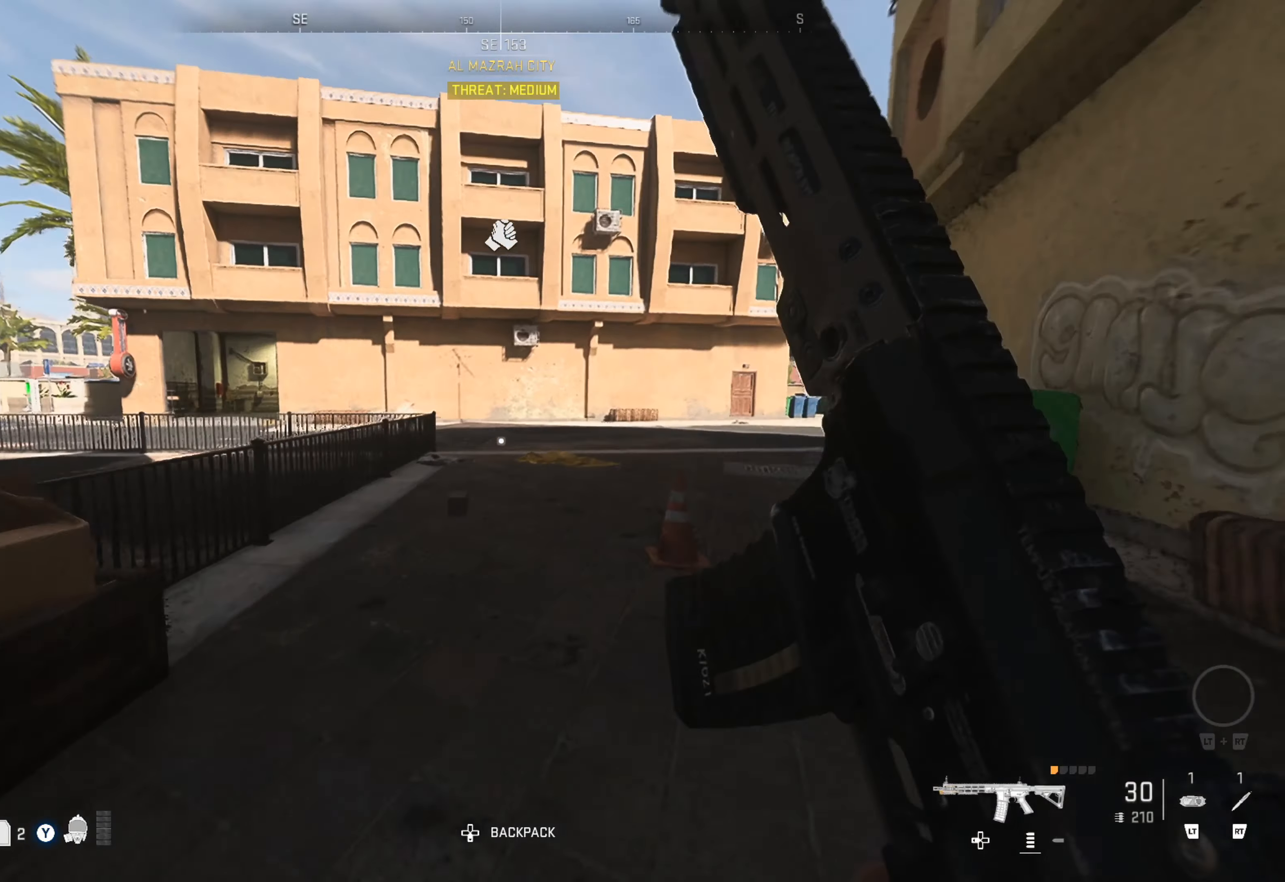
{"buttons": [], "left_stick": "up", "right_stick": "center", "events": []}
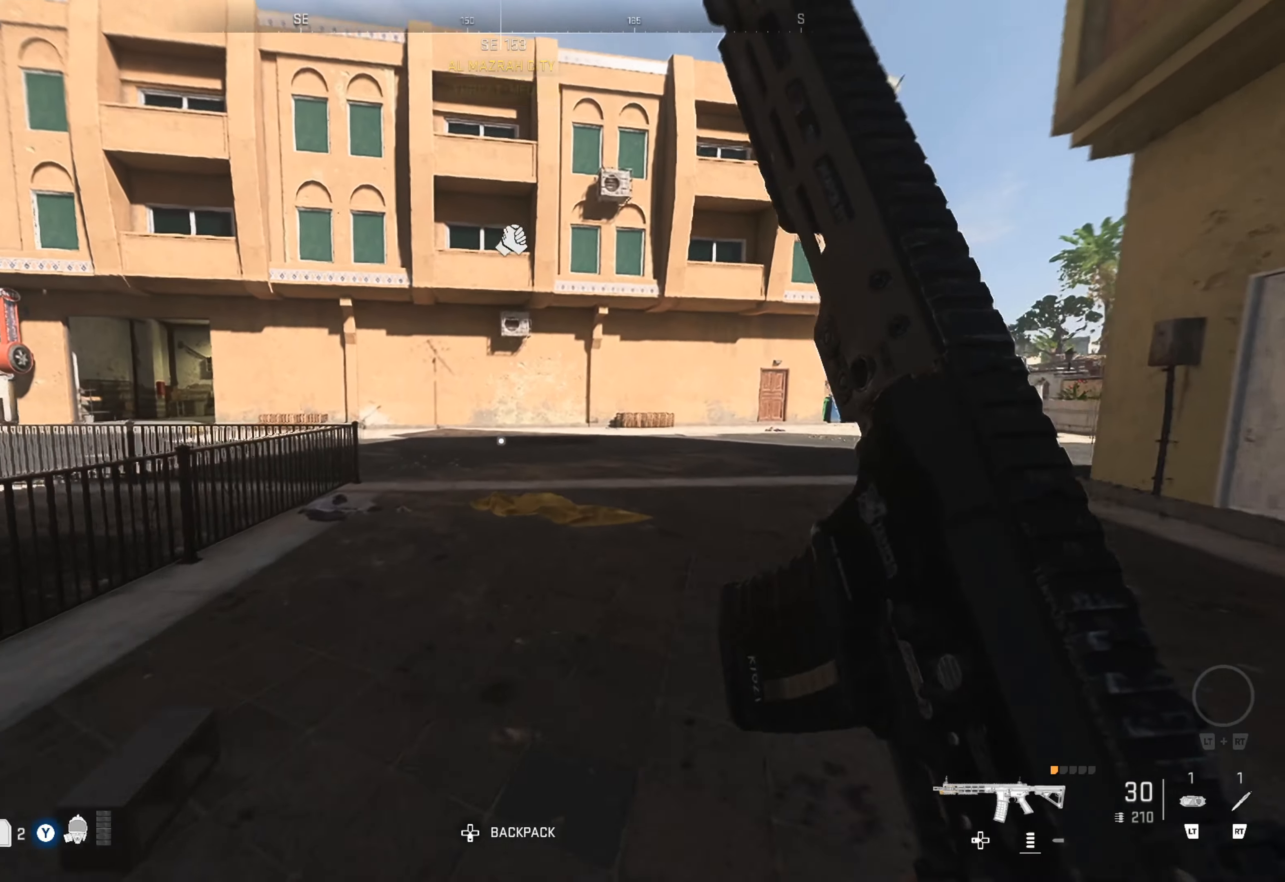
{"buttons": [], "left_stick": "up", "right_stick": "center", "events": [[34, "right_stick", "right"], [300, "right_stick", "center"]]}
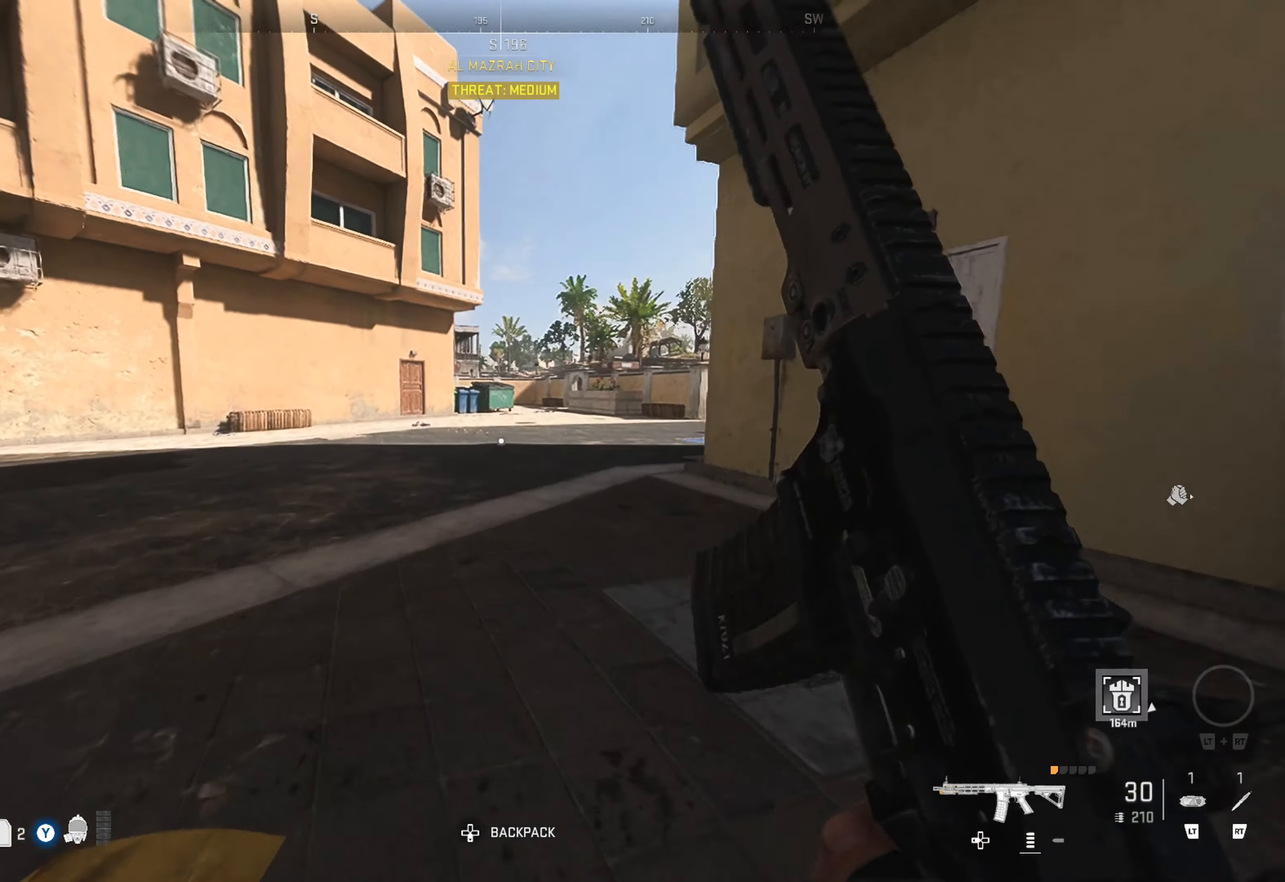
{"buttons": [], "left_stick": "center", "right_stick": "right", "events": [[34, "right_stick", "right"], [217, "right_stick", "center"], [300, "left_stick", "up-left"], [350, "right_stick", "right"], [450, "left_stick", "center"]]}
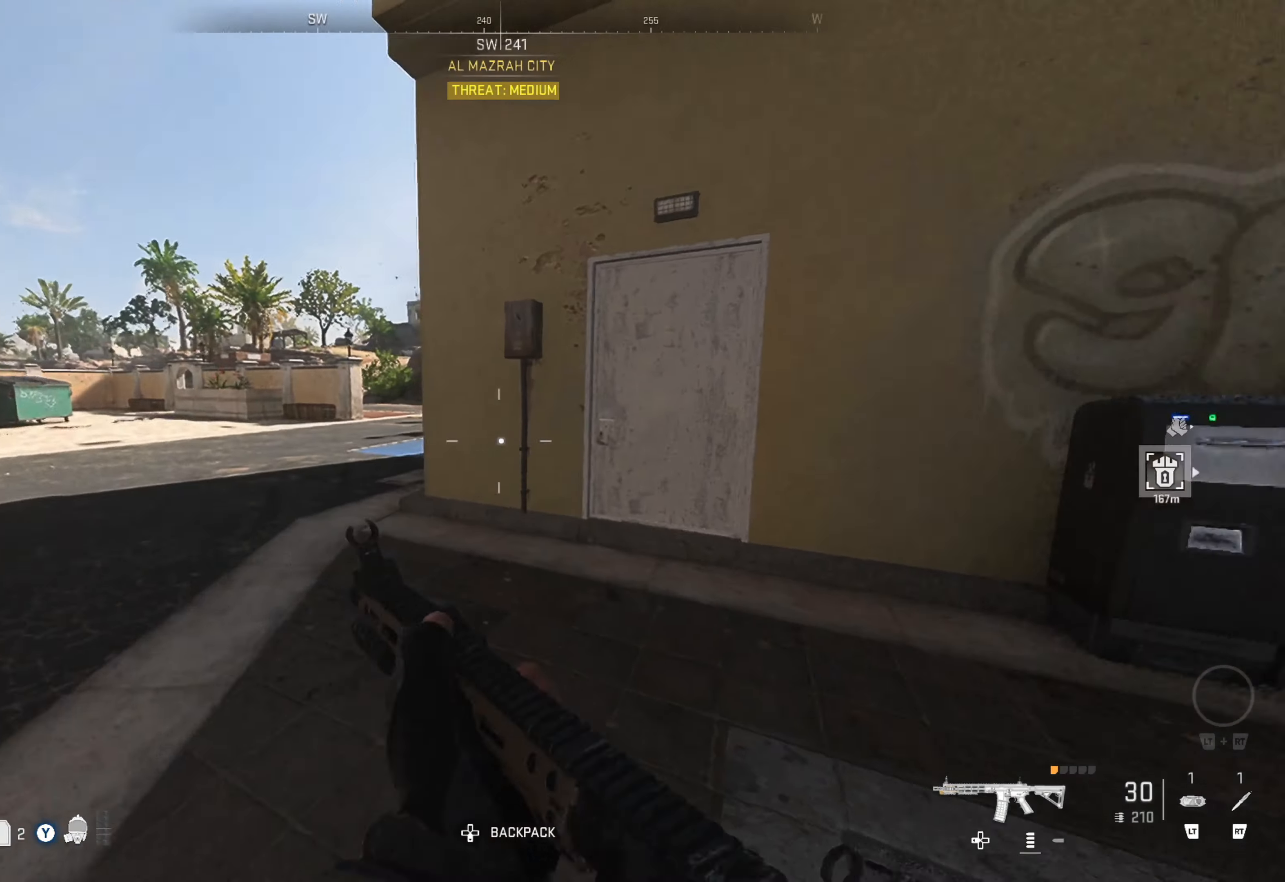
{"buttons": [], "left_stick": "up", "right_stick": "left", "events": [[134, "left_stick", "left"], [150, "right_stick", "center"], [200, "left_stick", "up-left"], [434, "right_stick", "left"], [467, "left_stick", "up"]]}
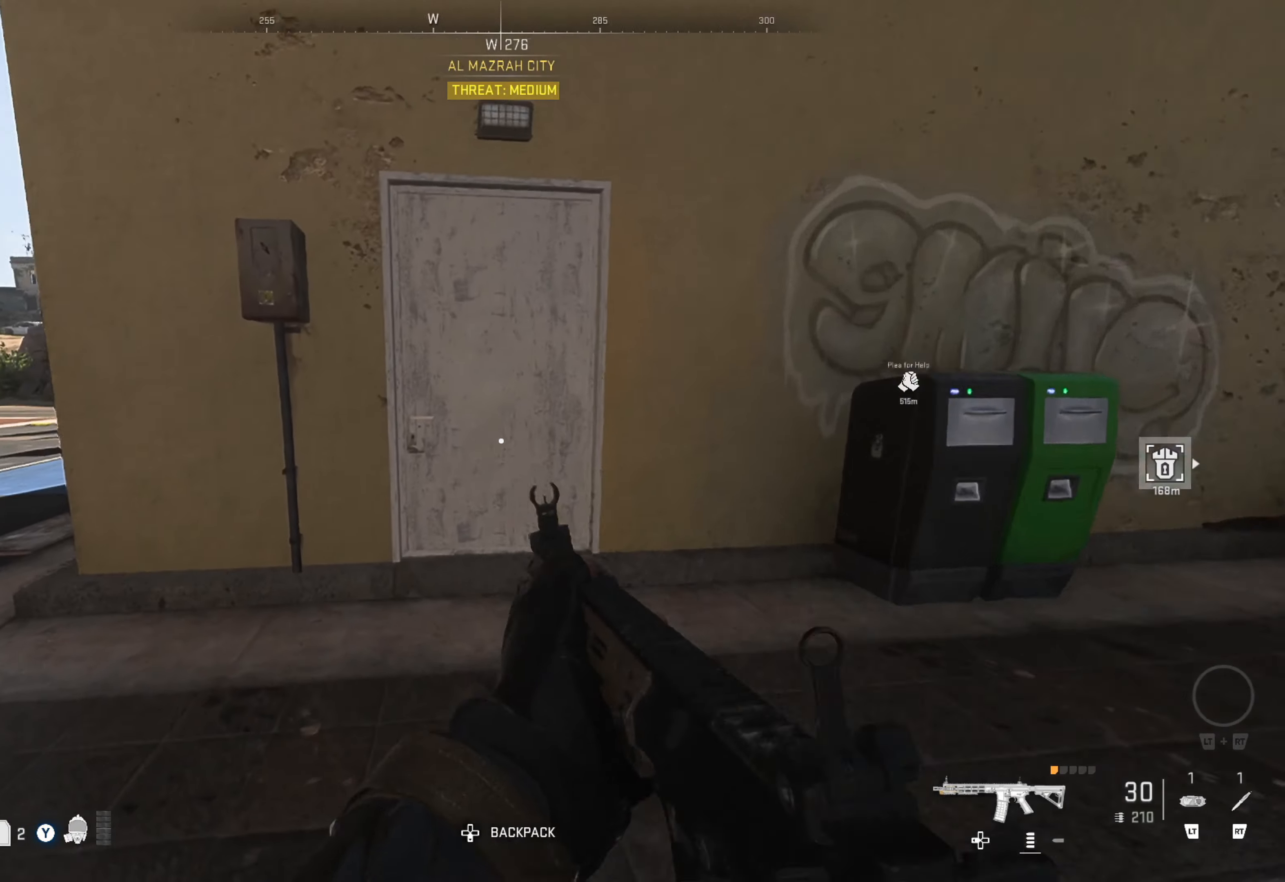
{"buttons": [], "left_stick": "up-left", "right_stick": "center", "events": [[67, "right_stick", "center"], [200, "right_stick", "right"], [417, "right_stick", "center"], [484, "left_stick", "up-left"]]}
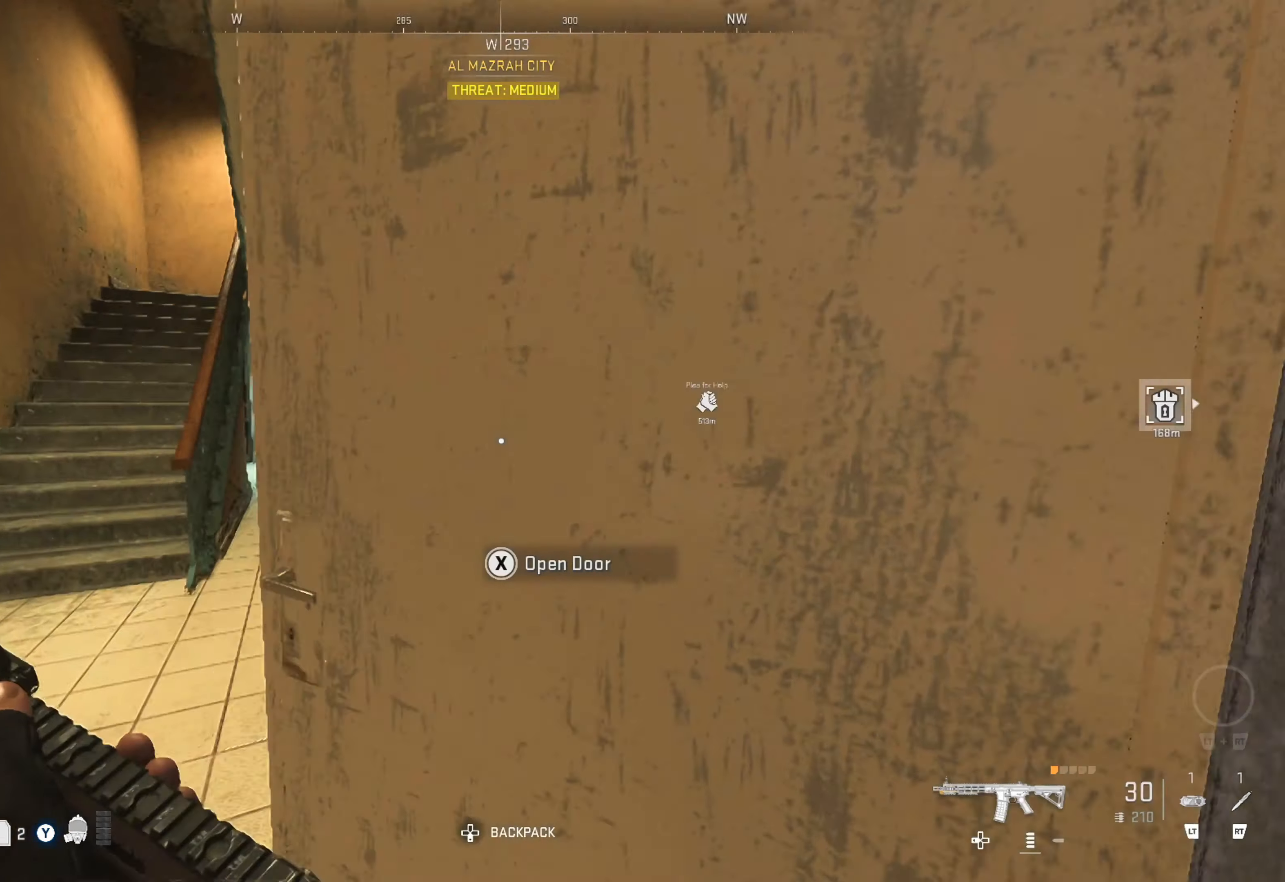
{"buttons": [], "left_stick": "up-left", "right_stick": "left", "events": [[150, "left_stick", "center"], [350, "left_stick", "up-left"], [367, "right_stick", "left"]]}
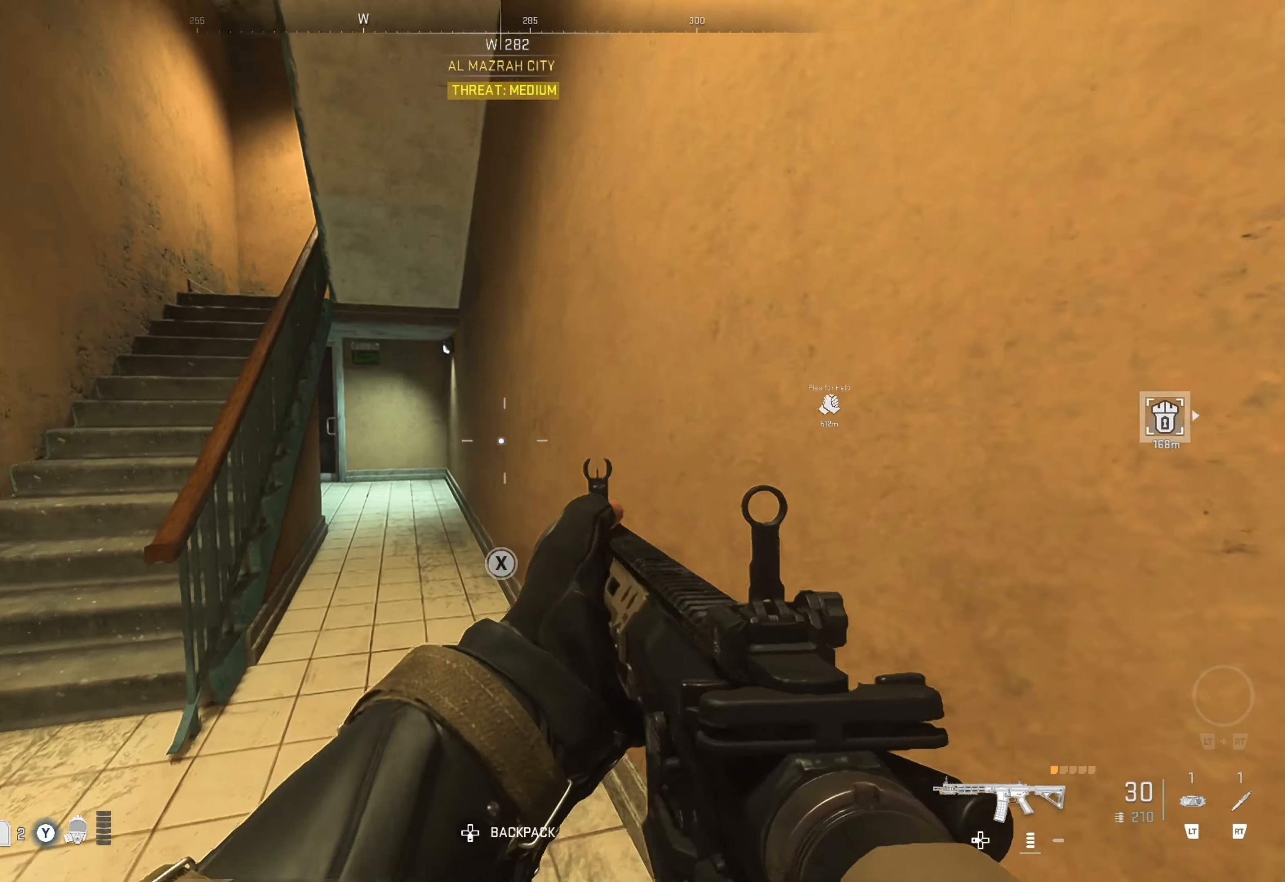
{"buttons": [], "left_stick": "center", "right_stick": "left", "events": [[117, "right_stick", "center"], [150, "left_stick", "center"], [317, "right_stick", "left"]]}
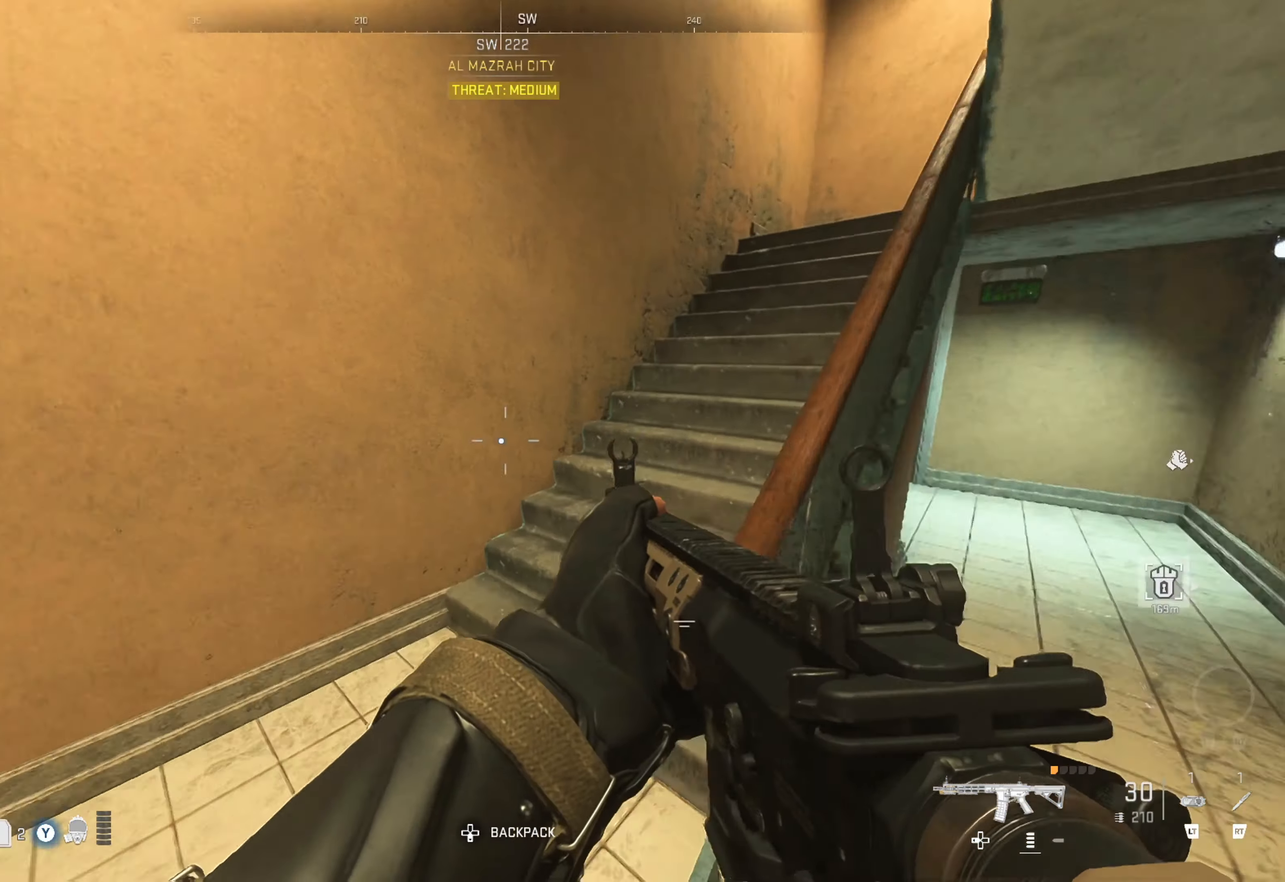
{"buttons": [], "left_stick": "up", "right_stick": "center", "events": [[184, "left_stick", "up-left"], [217, "right_stick", "center"], [334, "left_stick", "up"]]}
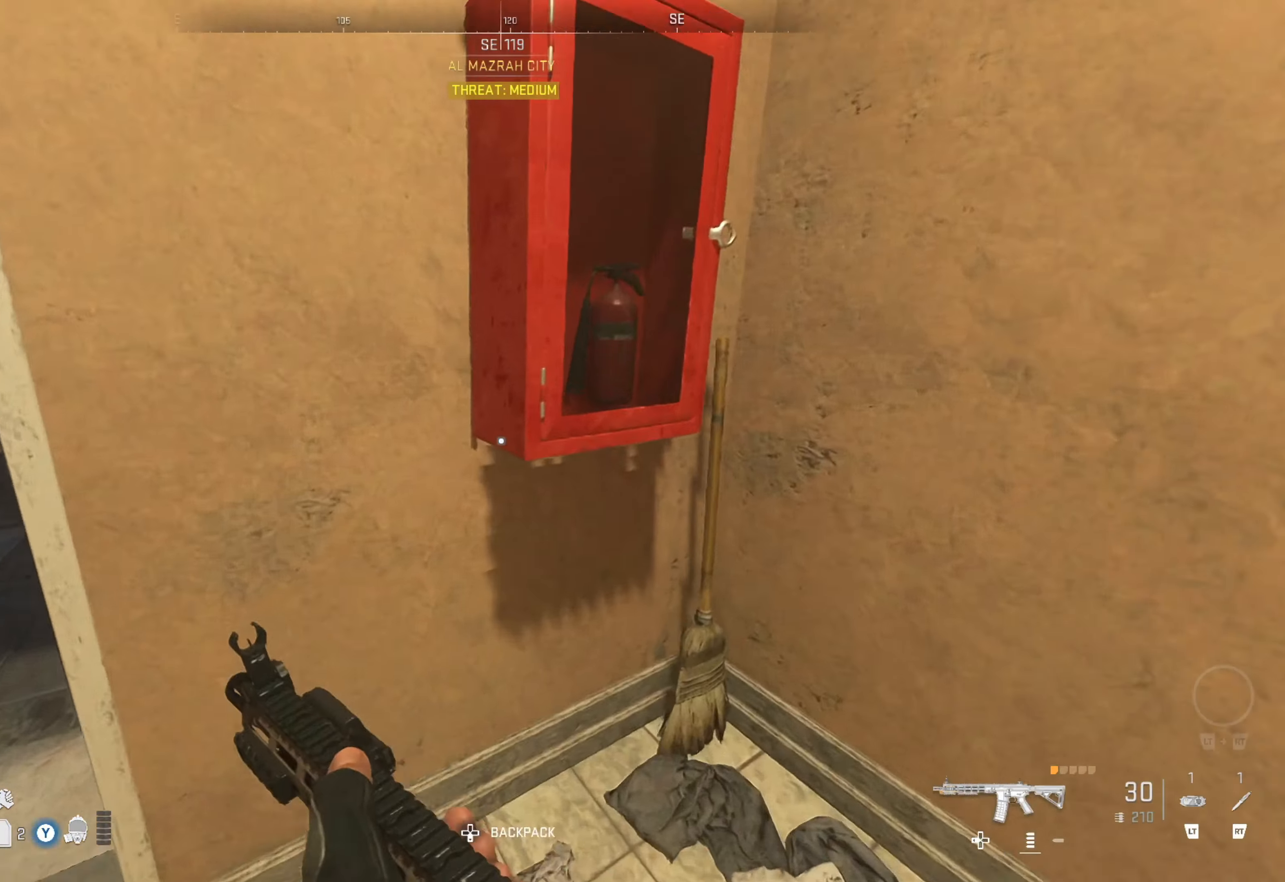
{"buttons": [], "left_stick": "up", "right_stick": "center", "events": [[67, "left_stick", "up-left"], [117, "right_stick", "left"], [167, "left_stick", "left"], [366, "left_stick", "up"], [366, "right_stick", "center"]]}